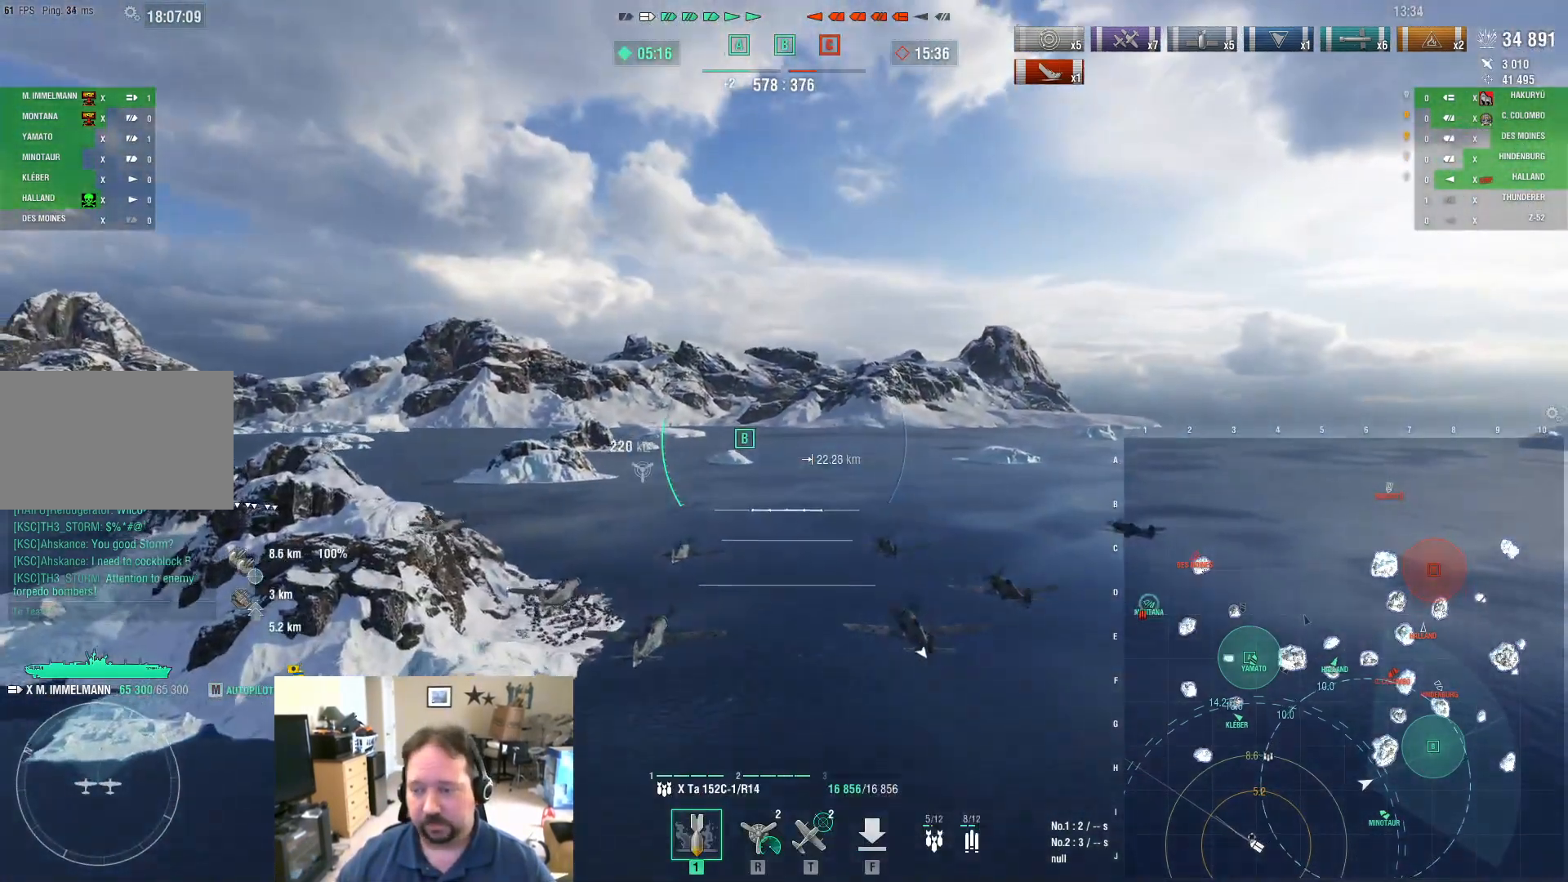
Gameplay with keyboard and mouse; each line is a JSON object with the keys and mouse buttons held at the frame after it. "events" lists presses ("down") and releases ("up") of "1", "2", "3", "4", "5", "a", "alt", "c", "caps_lock", "ctrl", "d", "e", "f", "g", "q", "r", "s", "shift", "space", "t", "tab", "v", "w", "x", "z", "mouse_left", "mouse_wheel" and "mouse_right" between this image and that frame as [ms after this image, input, new state], when the widget could be followed in between. "mouse_left", "mouse_wheel", "mouse_right" = the "left", "wheel", "right" buttons of the "mouse" list. No other keys are recorded. "wheel" means that the mouse wheel is clicked or scrolled. "mouse_move" is the direction in which the mouse moves at that frame (one of eight, or "still"), when it could be read.
{"keys": ["a", "w"], "mouse": [], "mouse_move": "left", "events": [[483, "a", "down"]]}
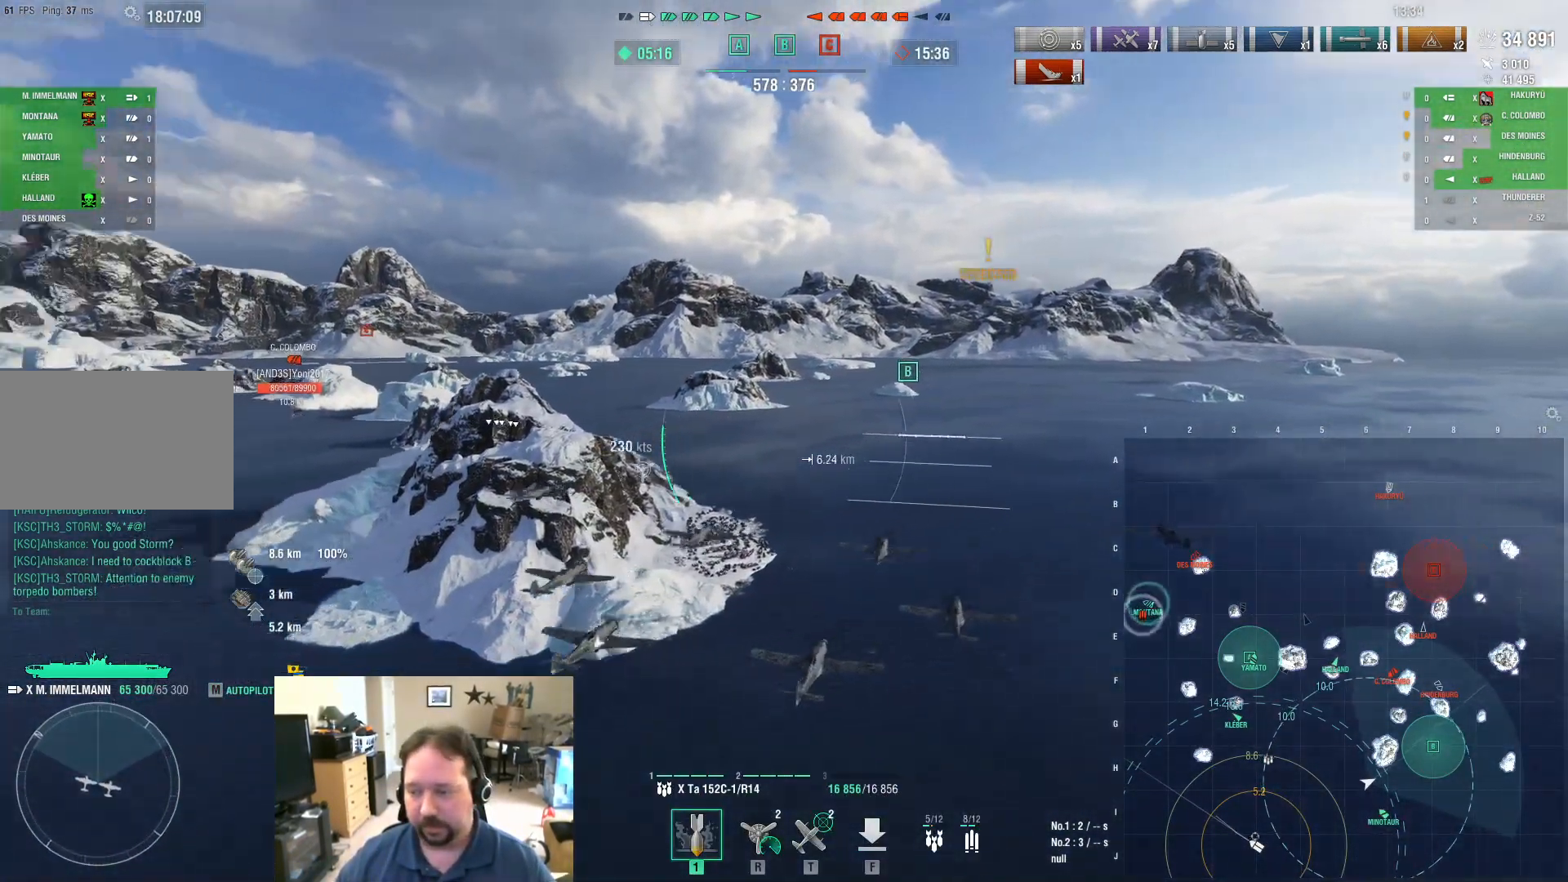
{"keys": ["a"], "mouse": [], "mouse_move": "still", "events": [[34, "w", "up"]]}
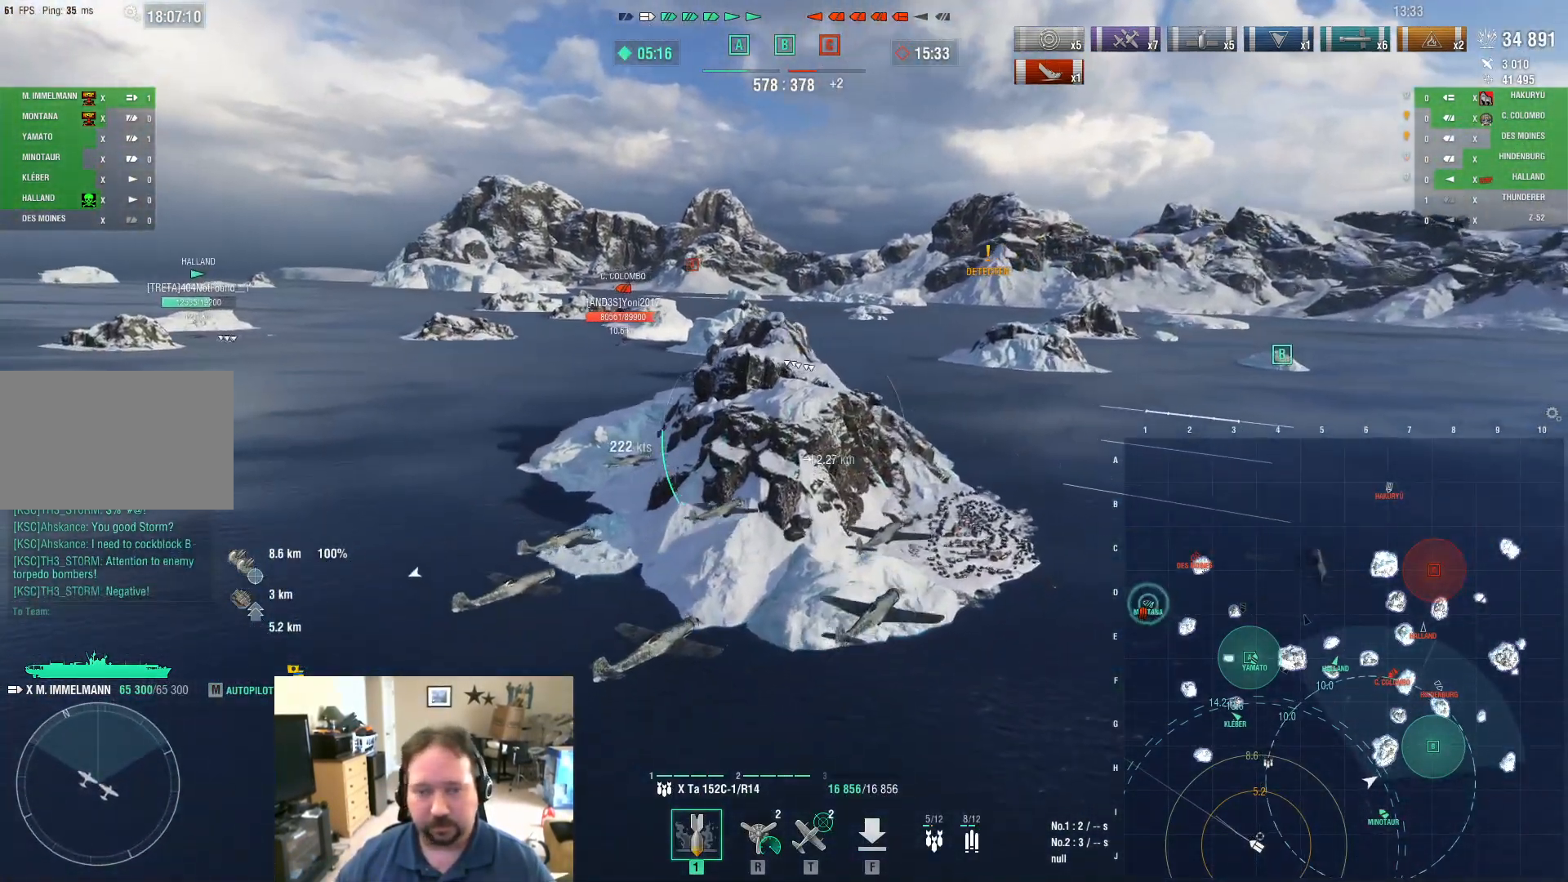
{"keys": ["a"], "mouse": [], "mouse_move": "still", "events": []}
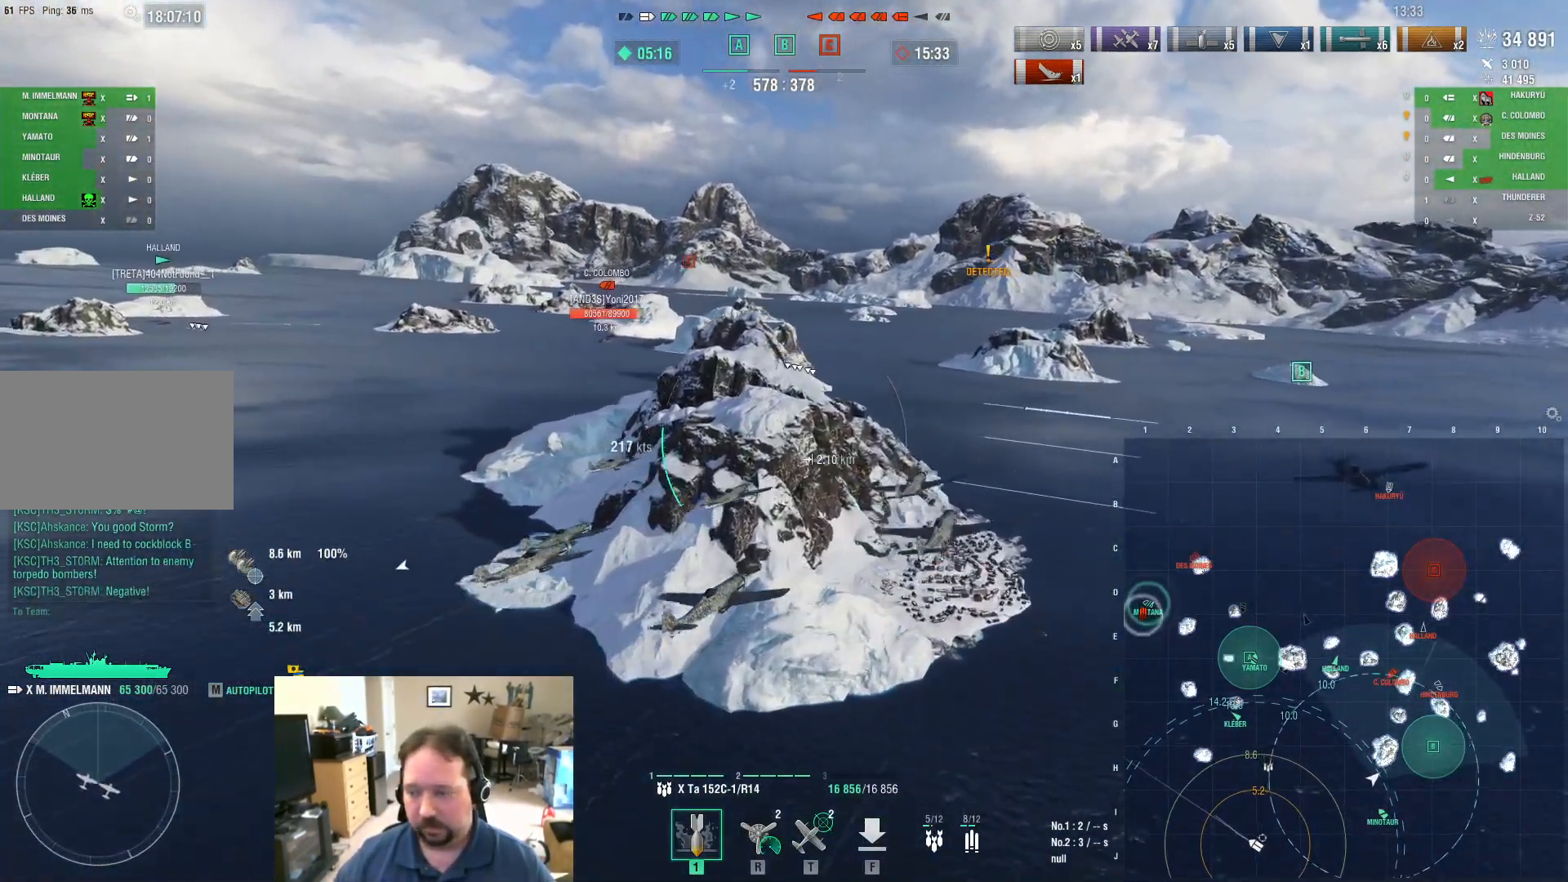
{"keys": ["d"], "mouse": [], "mouse_move": "left", "events": [[17, "a", "up"], [150, "d", "down"]]}
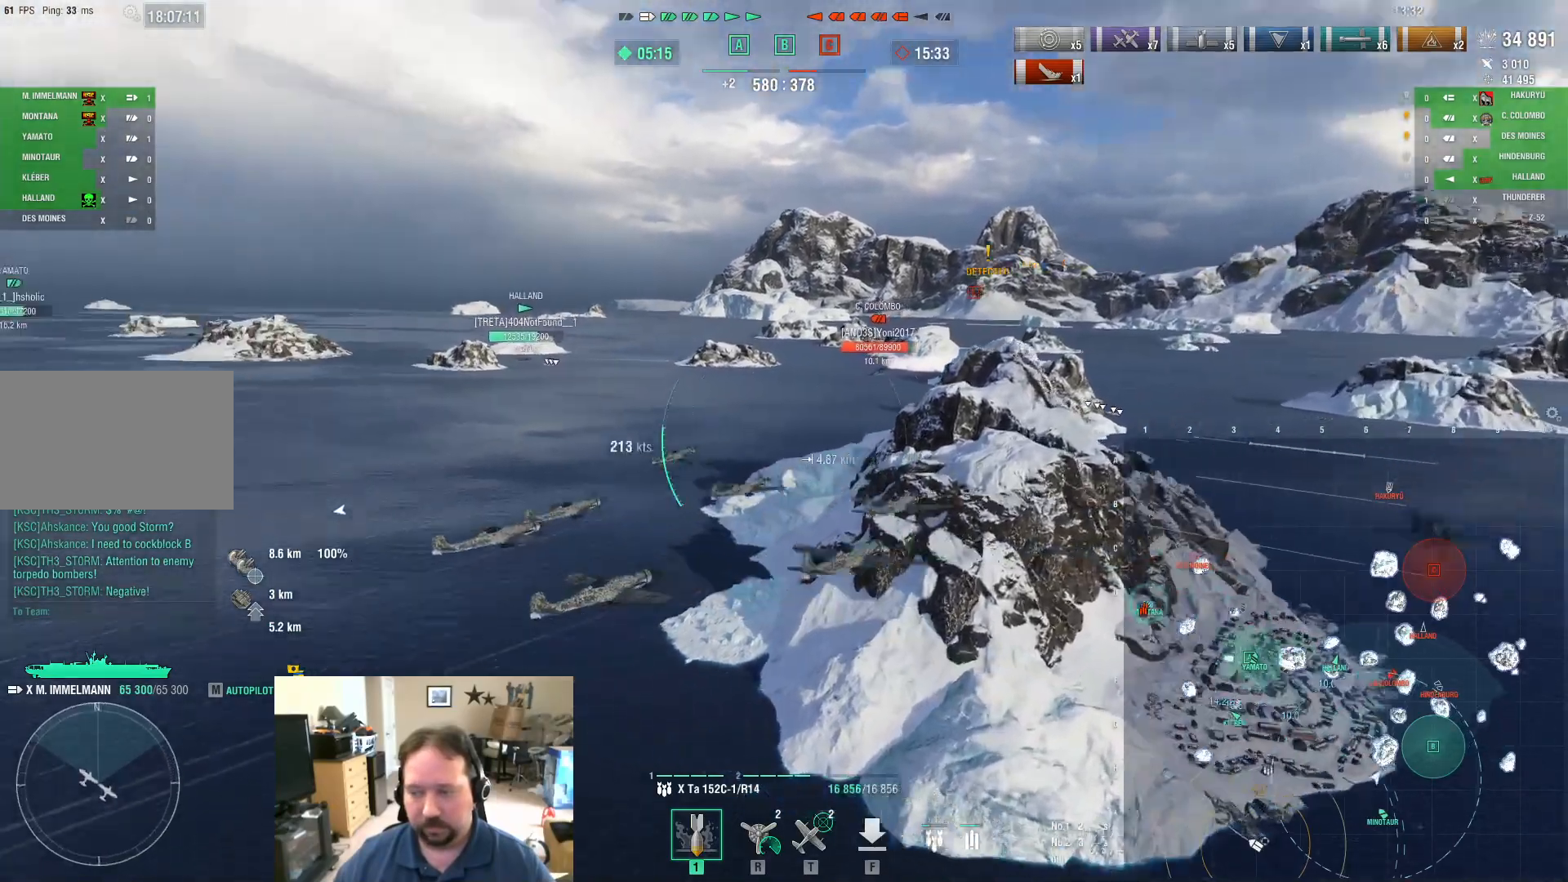
{"keys": ["d"], "mouse": [], "mouse_move": "still", "events": []}
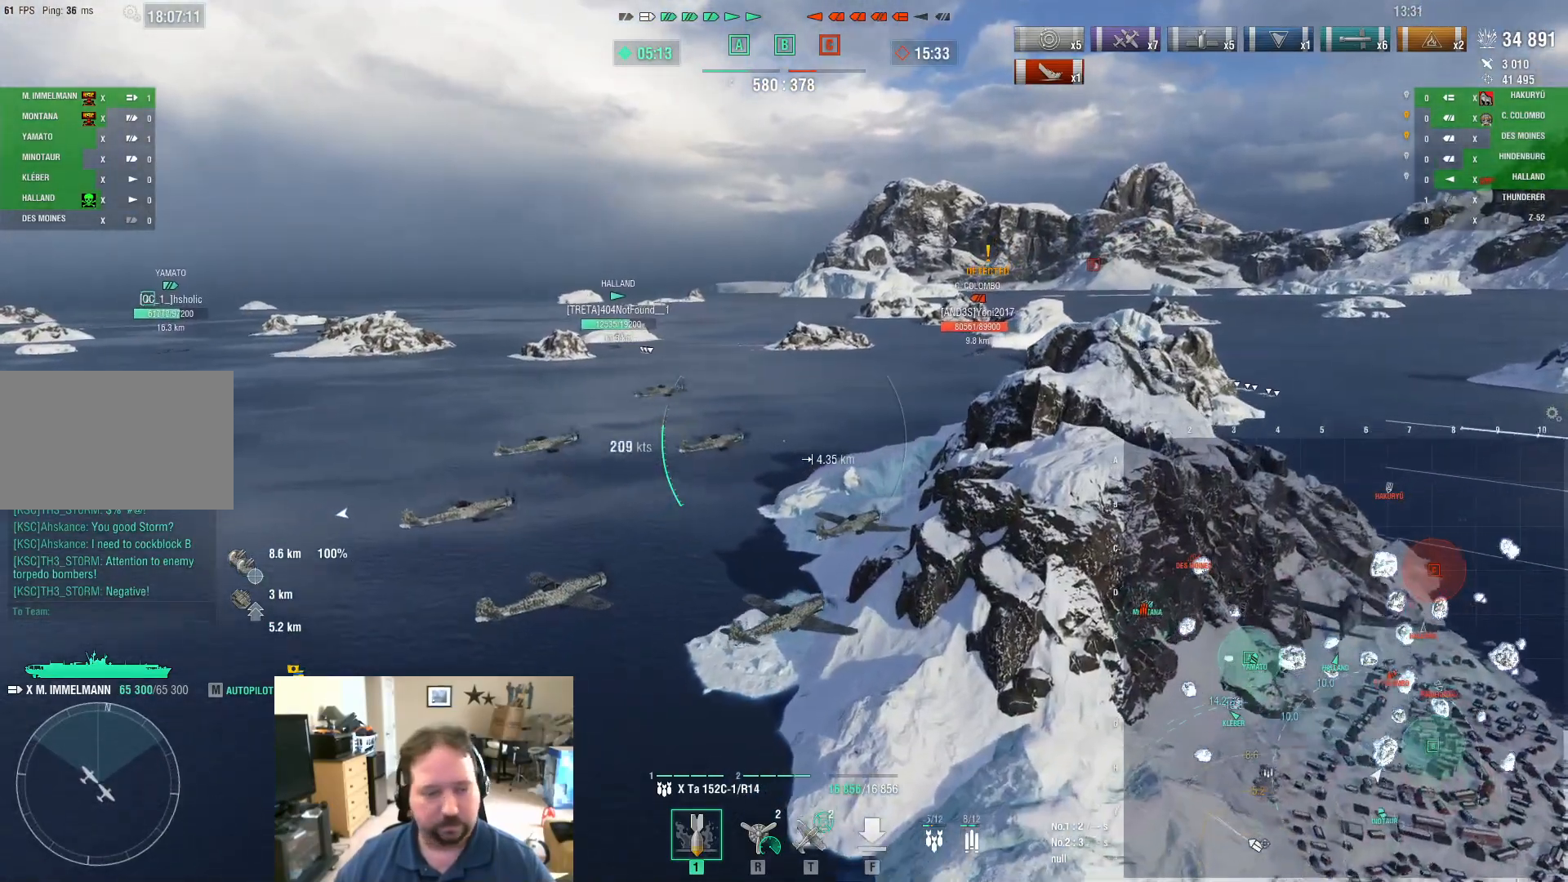
{"keys": ["d"], "mouse": [], "mouse_move": "still", "events": []}
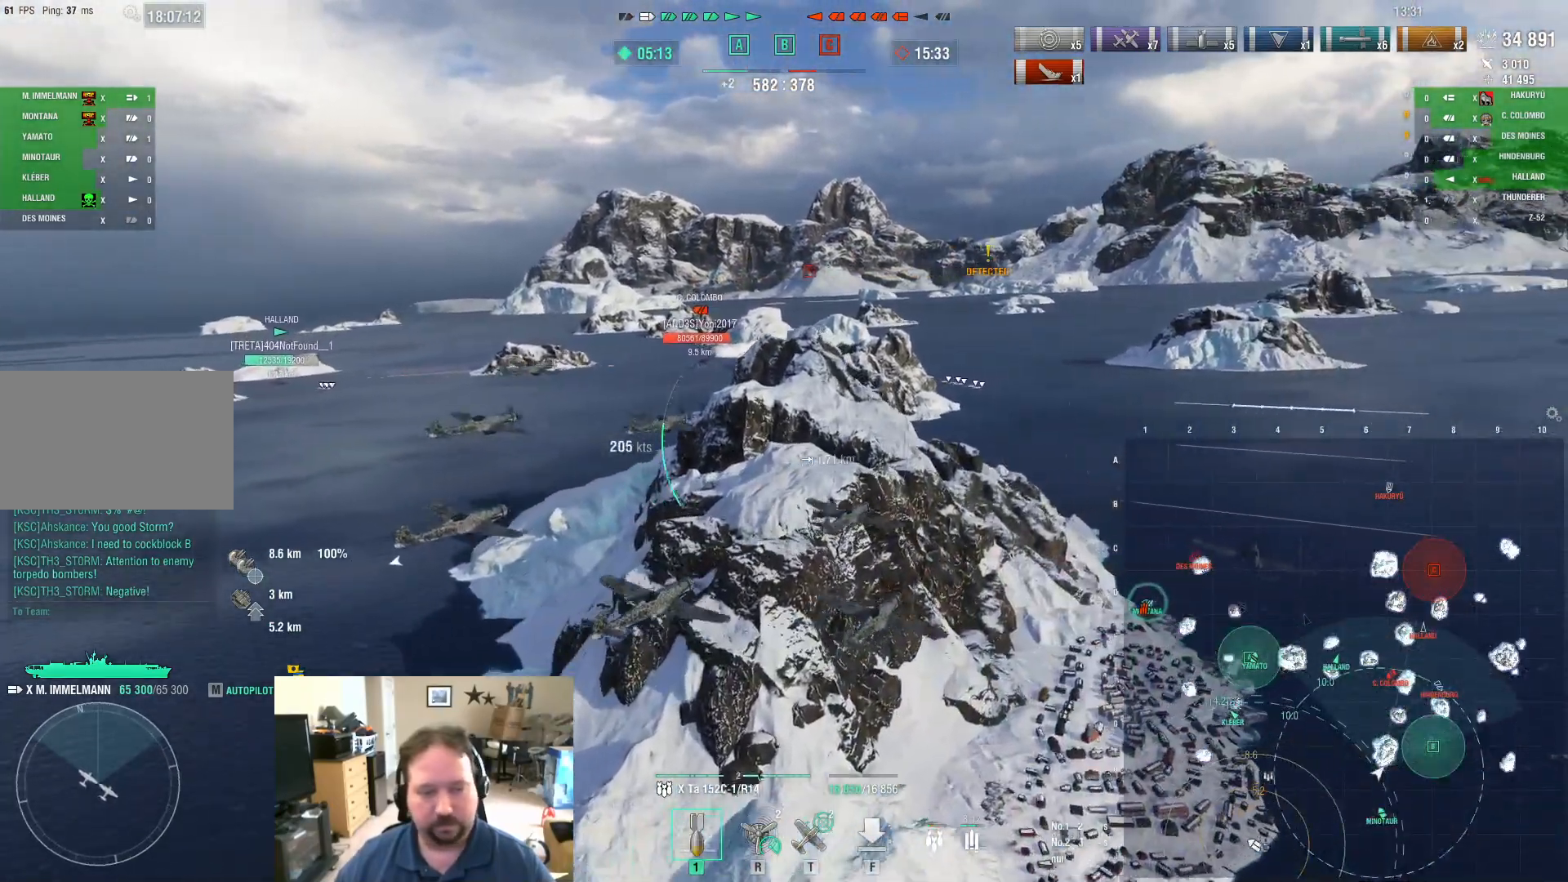
{"keys": ["a", "w"], "mouse": [], "mouse_move": "still", "events": [[16, "d", "up"], [150, "w", "down"], [484, "a", "down"]]}
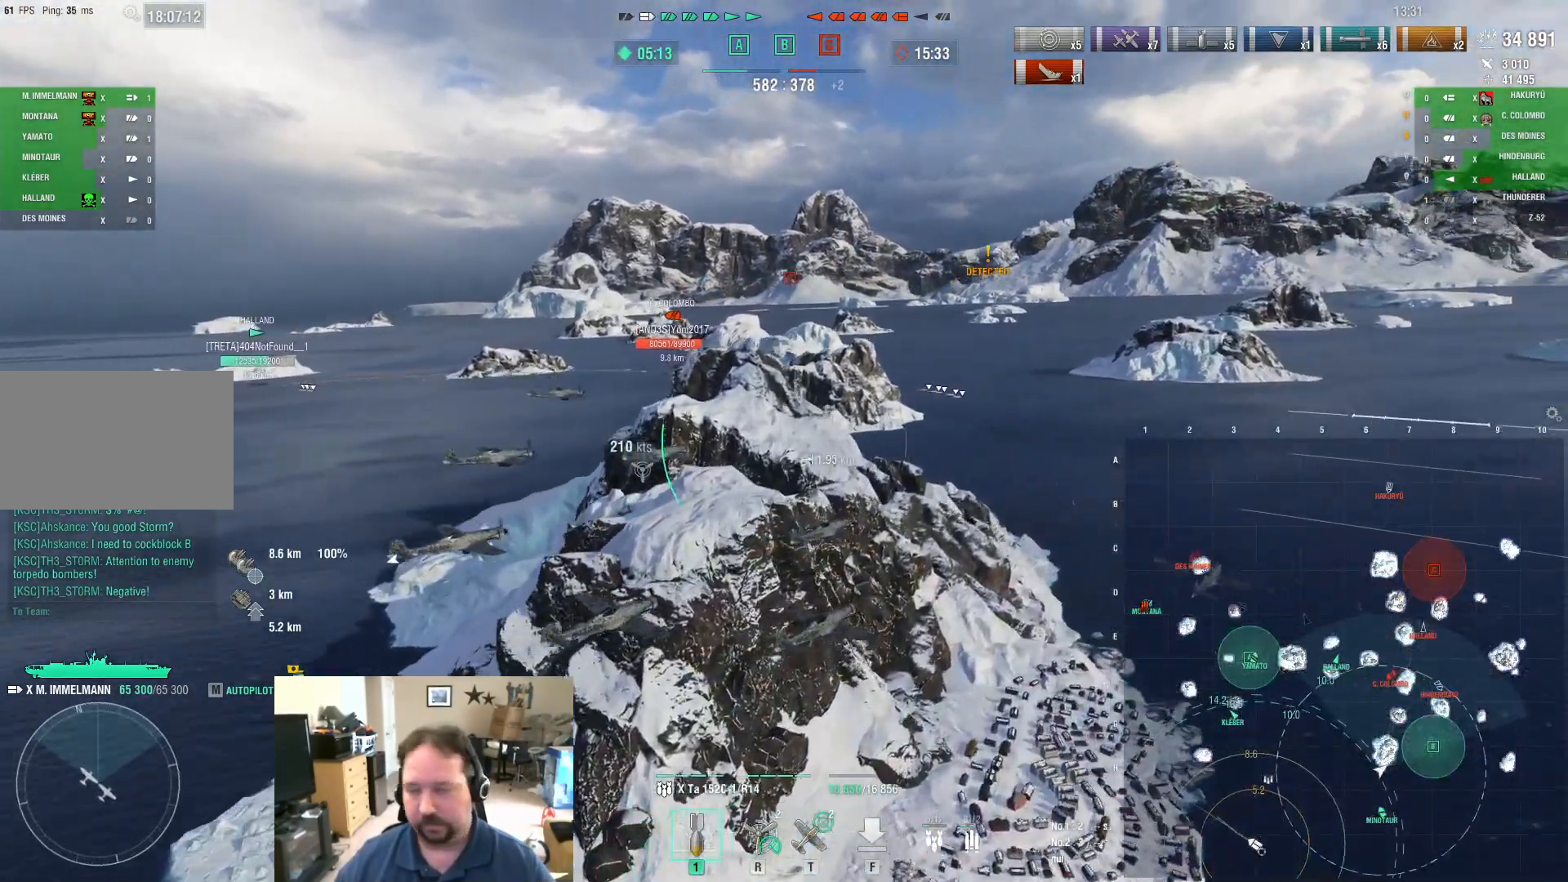
{"keys": ["a"], "mouse": [], "mouse_move": "still", "events": [[34, "w", "up"]]}
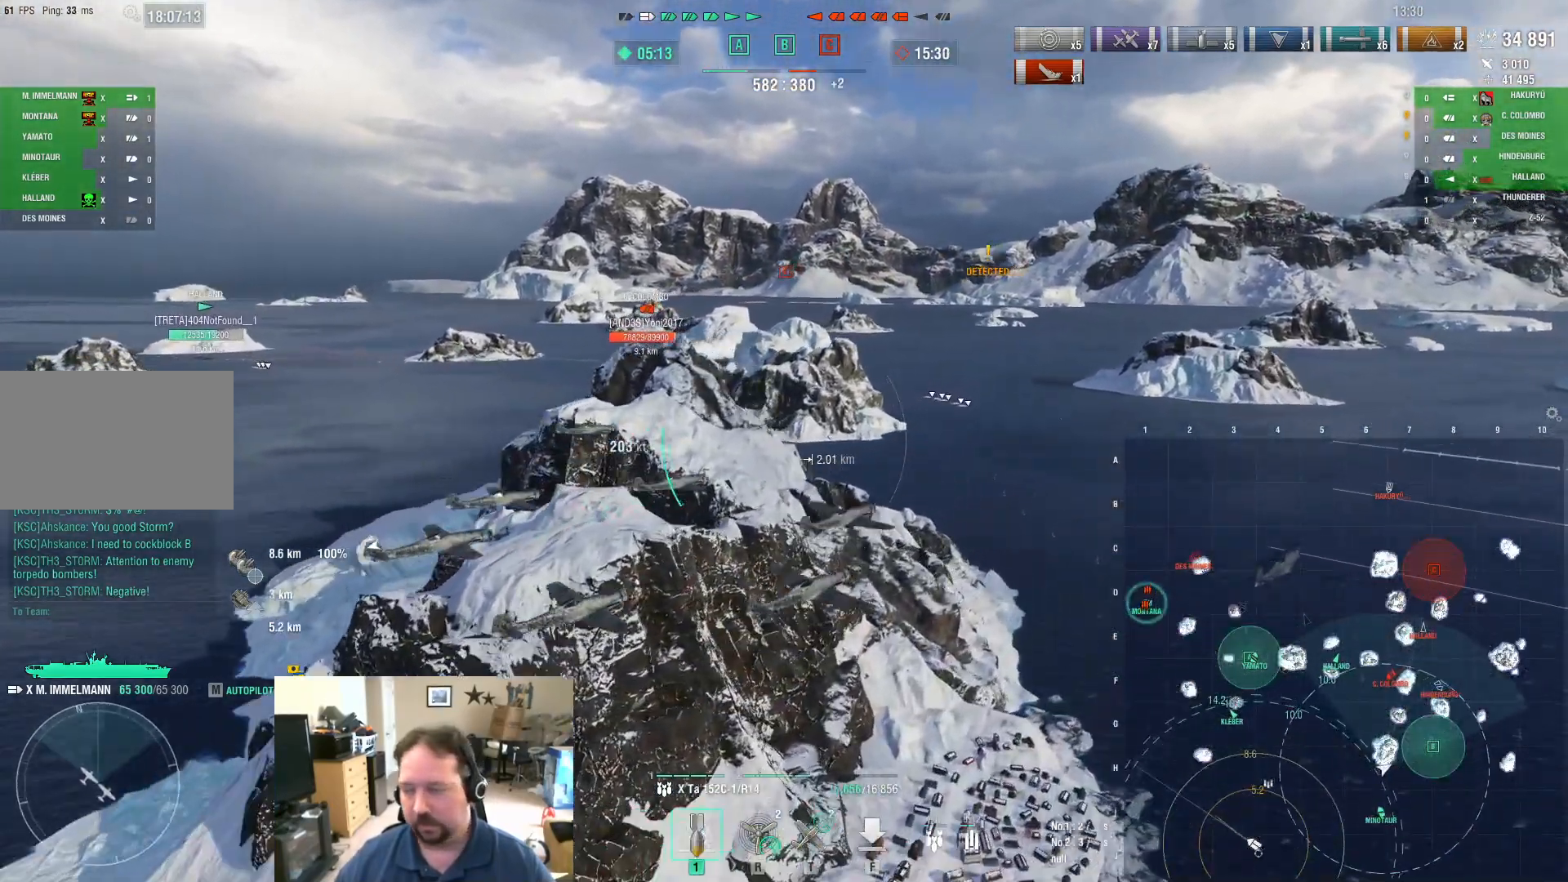
{"keys": [], "mouse": [], "mouse_move": "still", "events": [[233, "a", "up"]]}
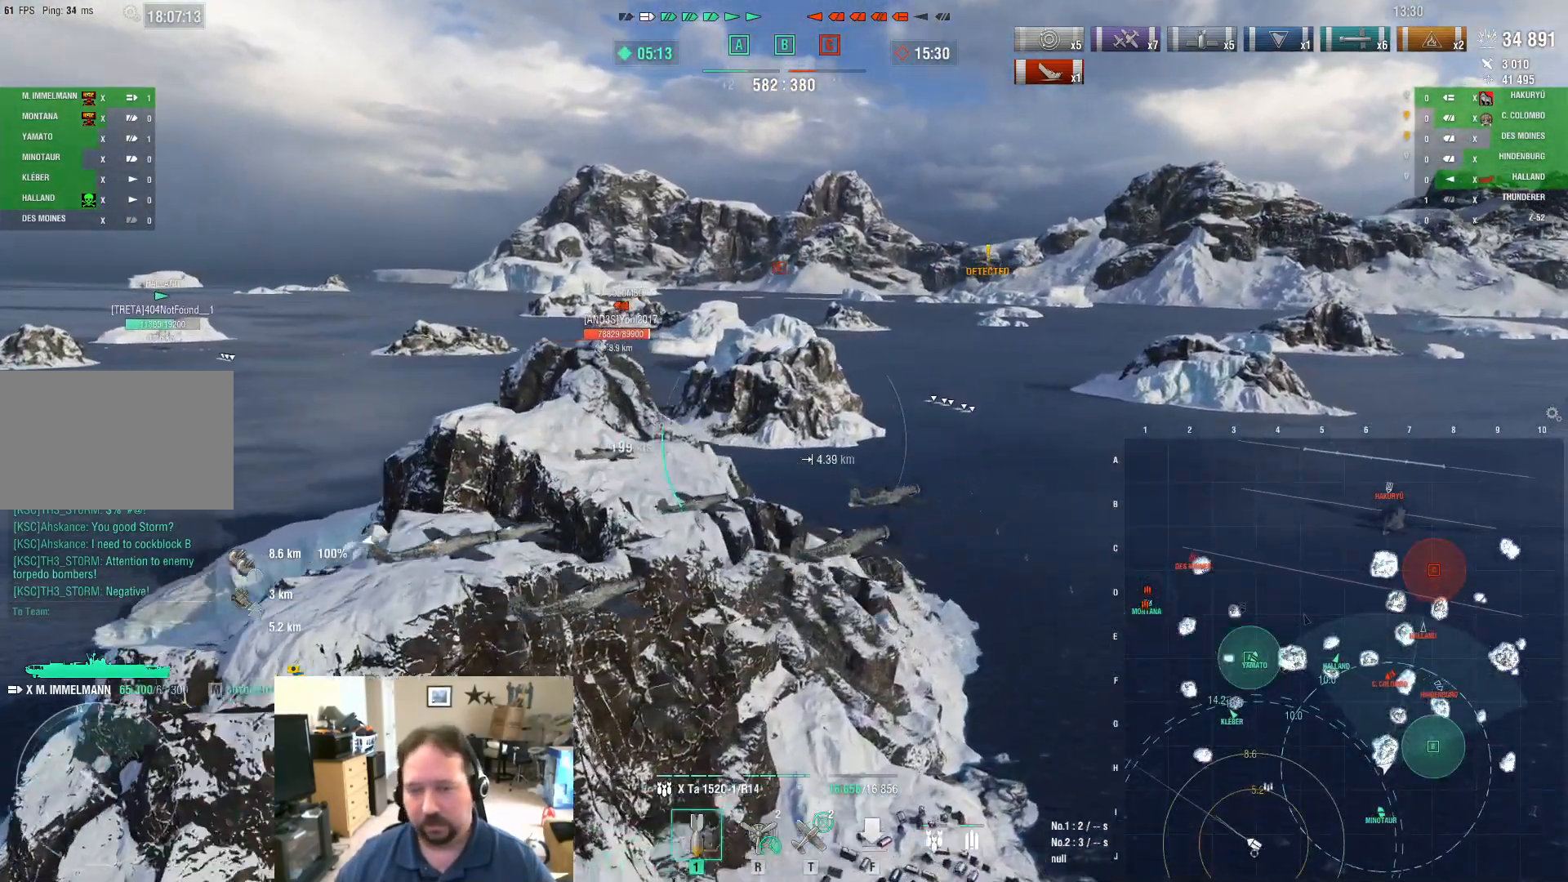
{"keys": ["d"], "mouse": [], "mouse_move": "still", "events": [[117, "d", "down"]]}
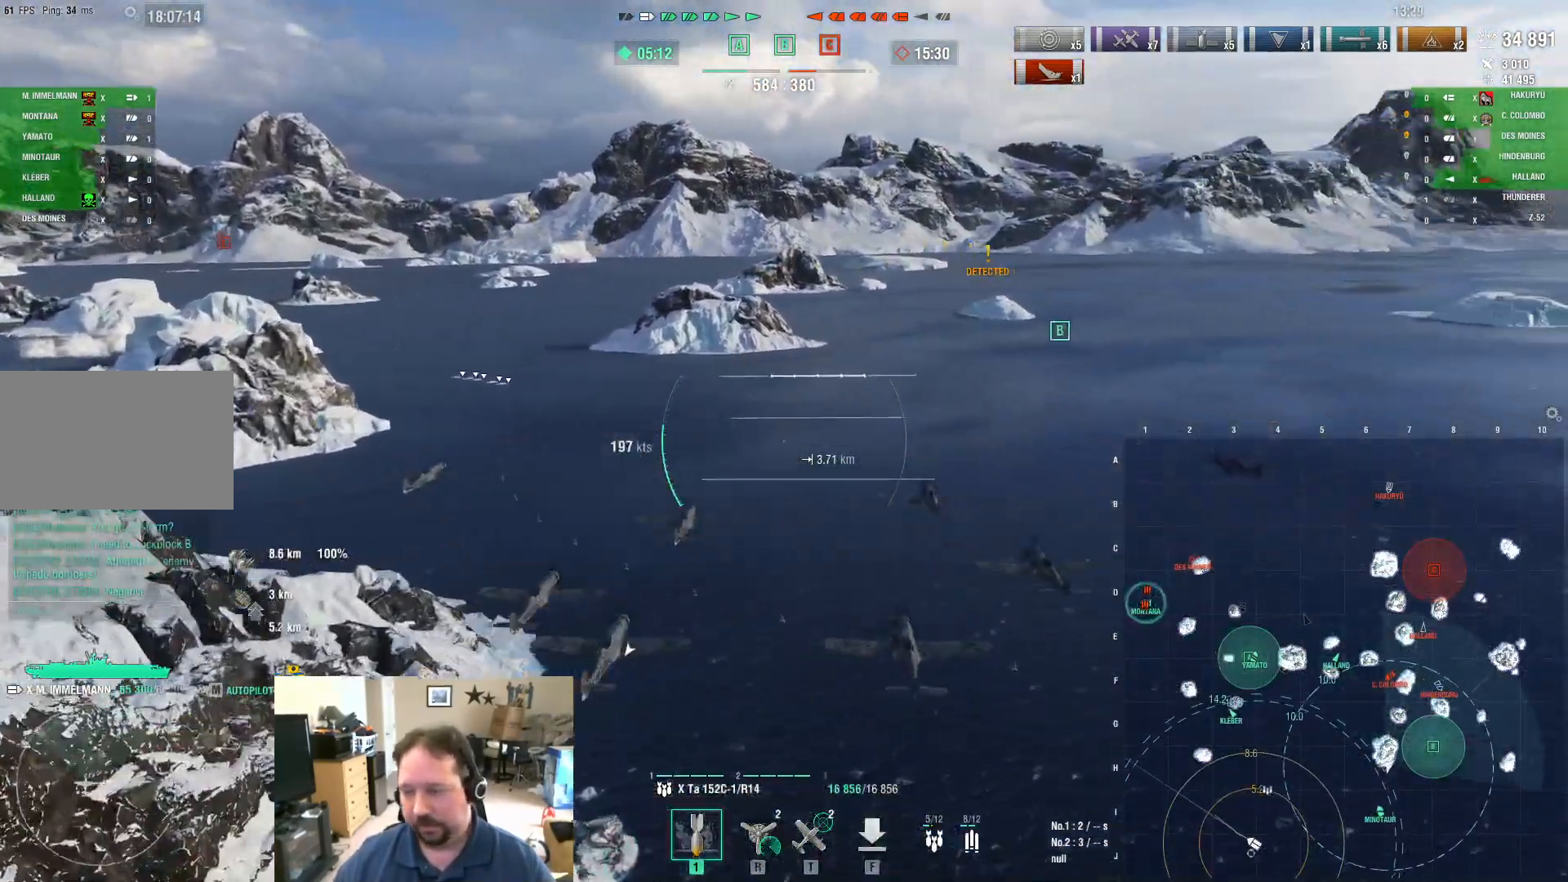
{"keys": ["d"], "mouse": [], "mouse_move": "still", "events": []}
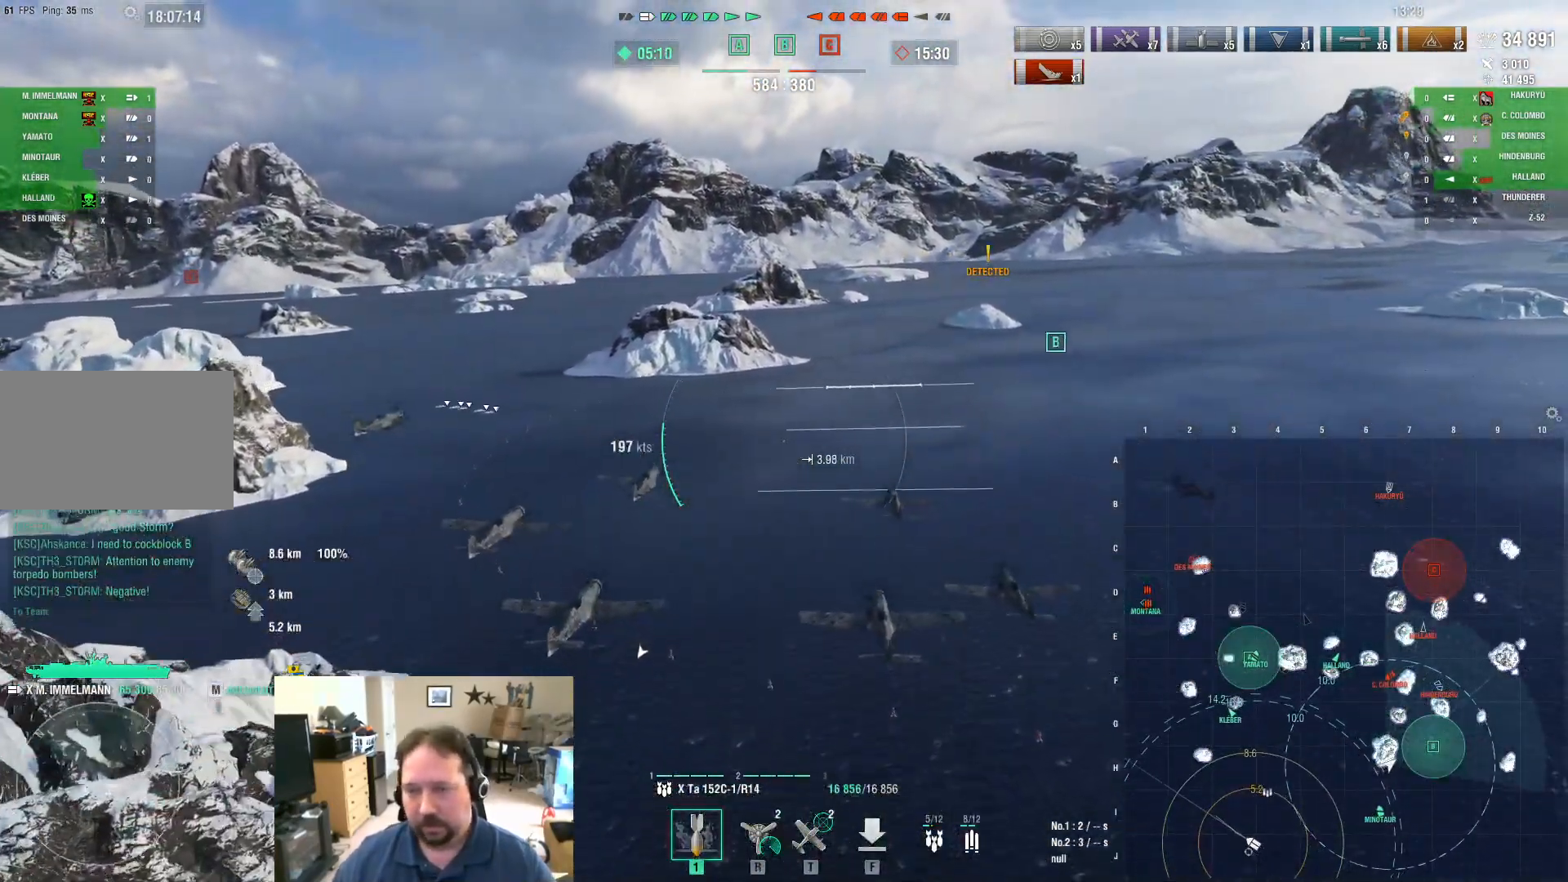
{"keys": ["d", "w"], "mouse": [], "mouse_move": "left", "events": [[433, "w", "down"]]}
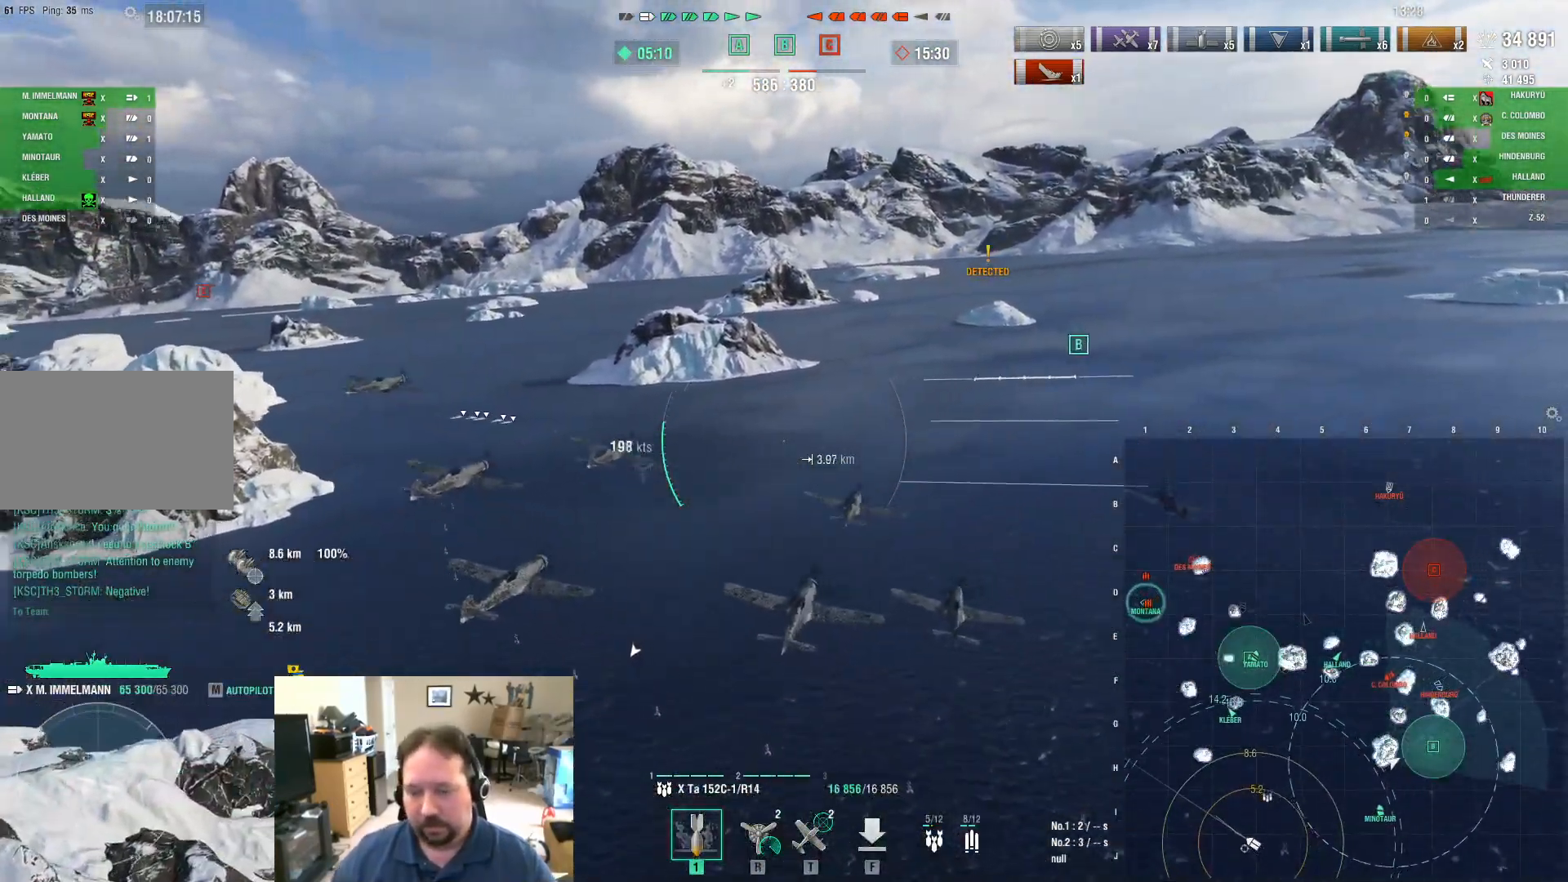
{"keys": ["w"], "mouse": [], "mouse_move": "left", "events": [[500, "d", "up"]]}
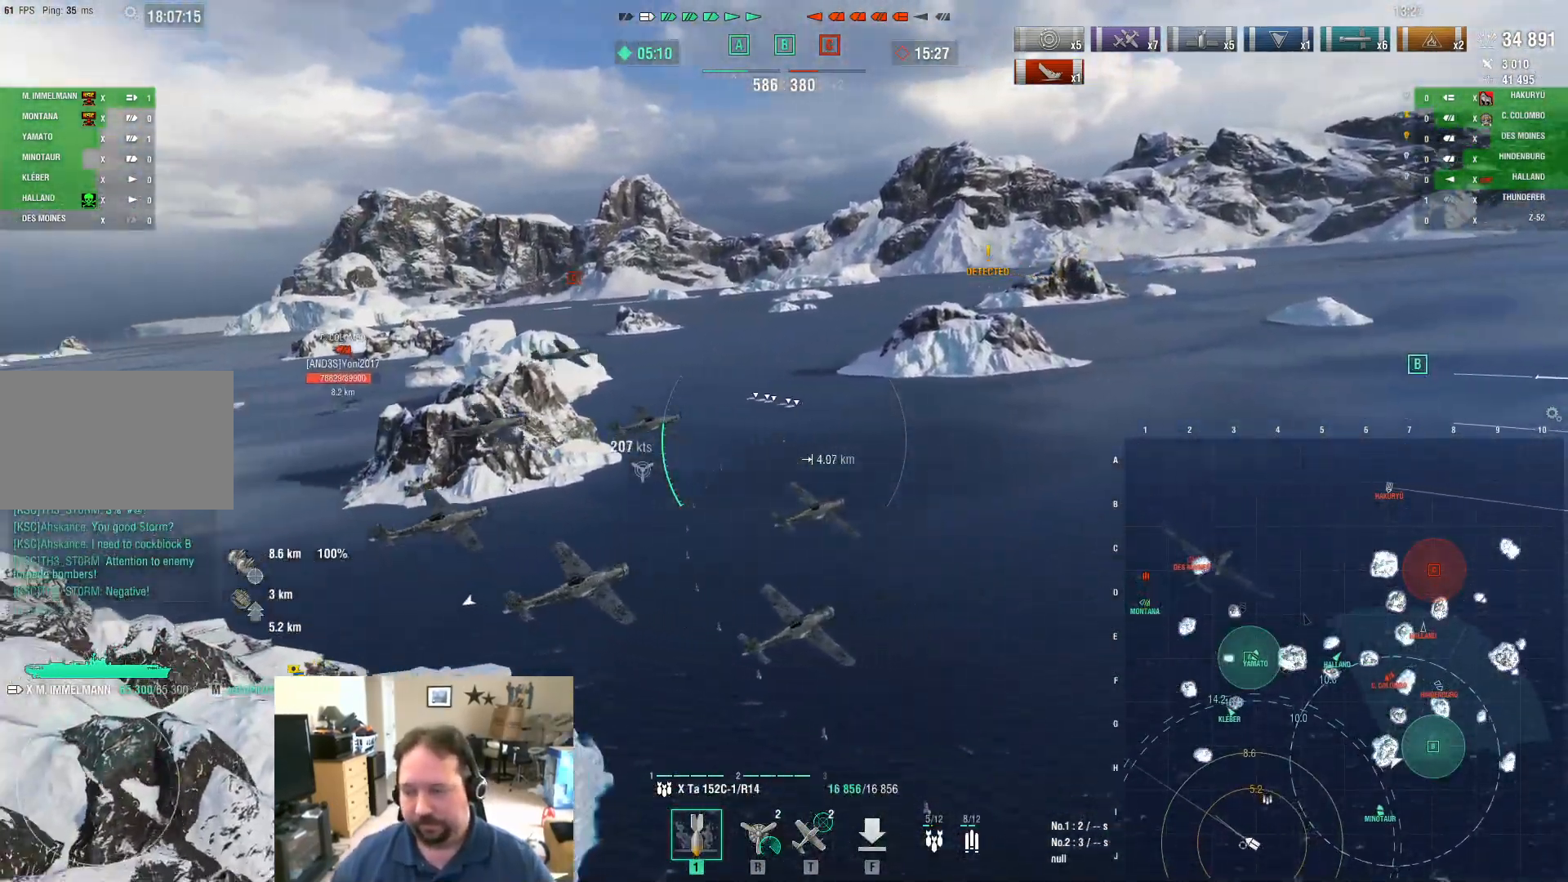
{"keys": ["a"], "mouse": [], "mouse_move": "left", "events": [[234, "a", "down"], [334, "w", "up"]]}
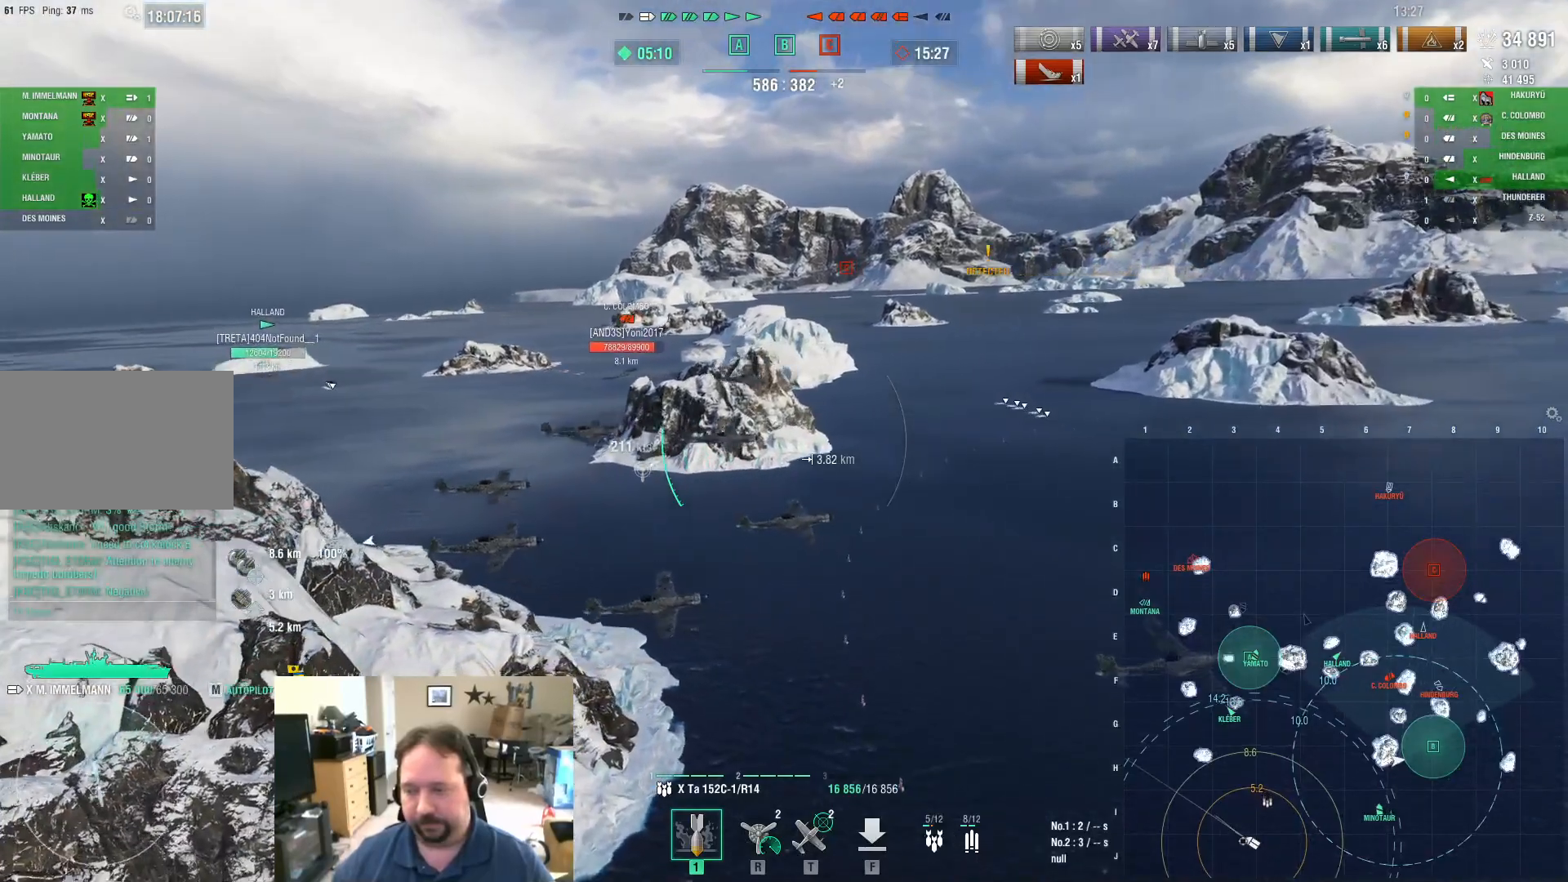
{"keys": ["a", "ctrl"], "mouse": [], "mouse_move": "left", "events": [[17, "ctrl", "down"]]}
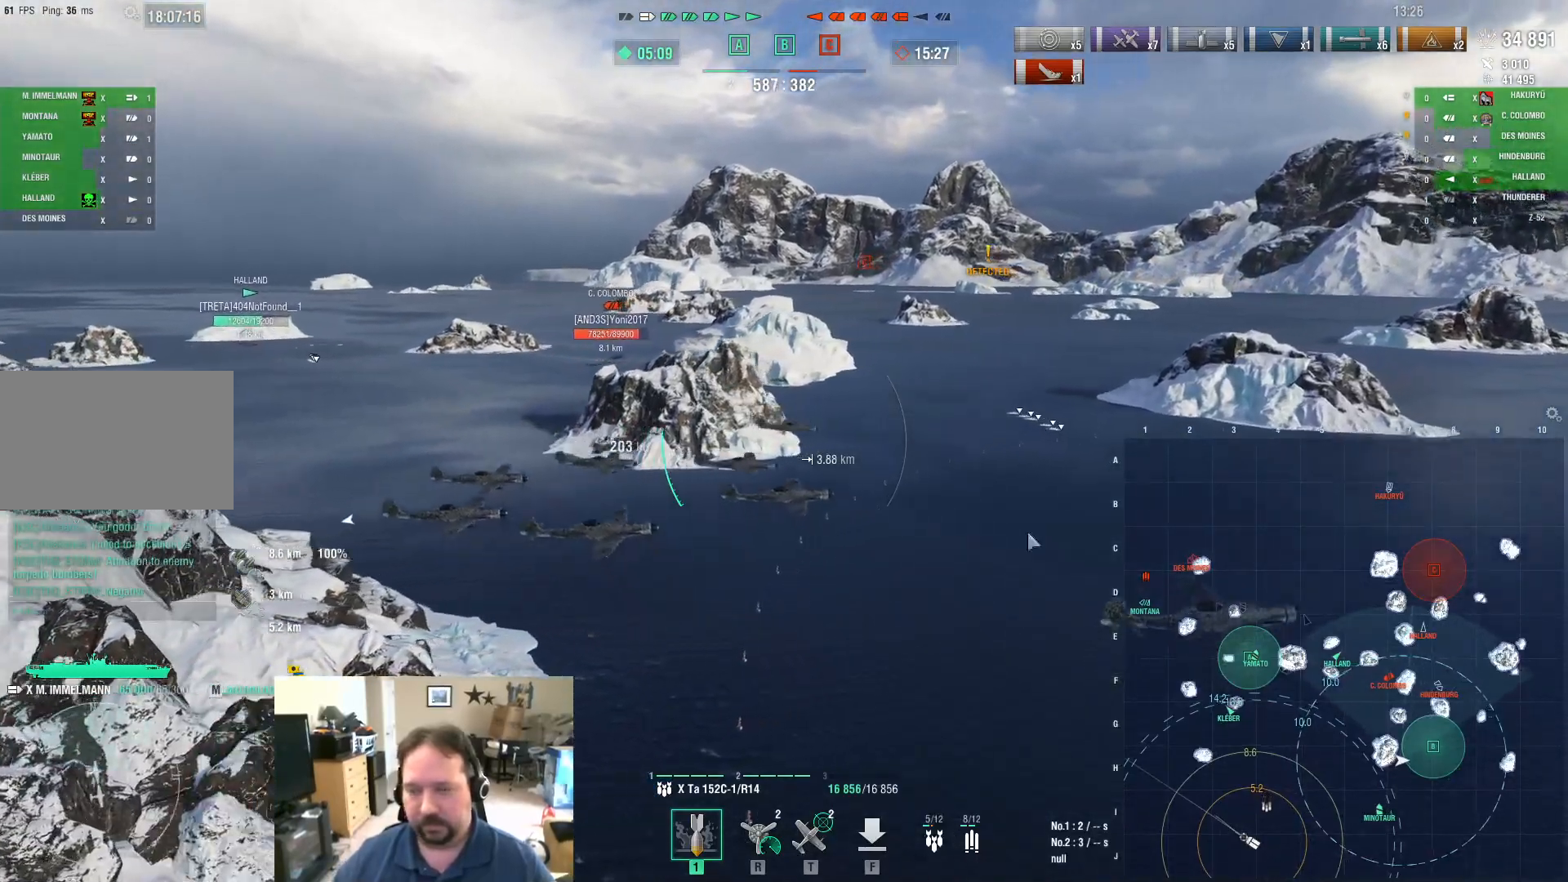
{"keys": ["a", "ctrl"], "mouse": [], "mouse_move": "still", "events": []}
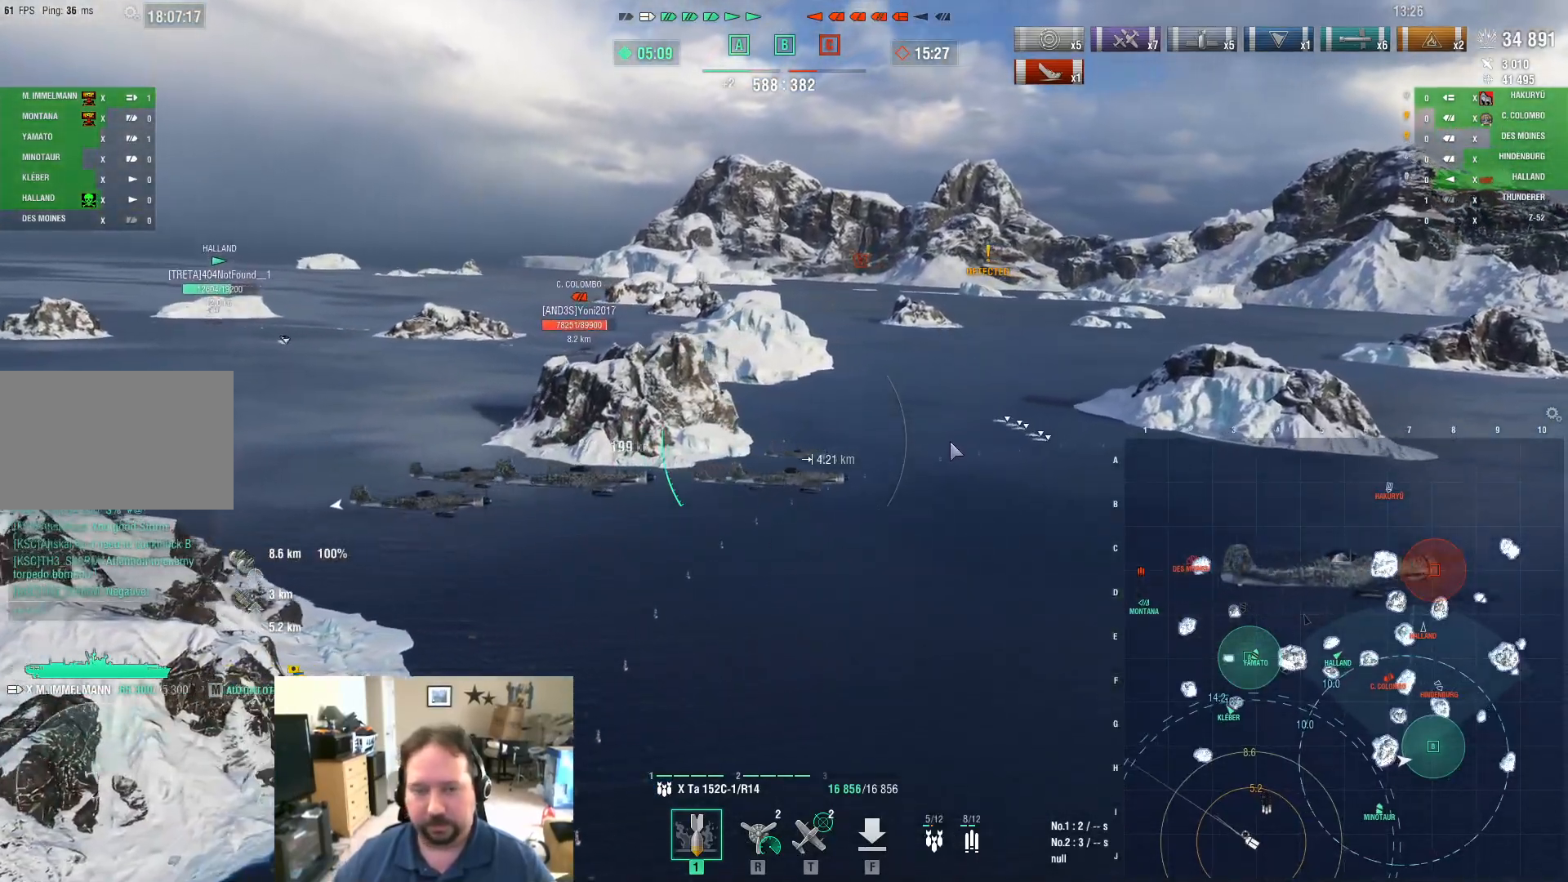
{"keys": ["a"], "mouse": [], "mouse_move": "left", "events": [[133, "ctrl", "up"]]}
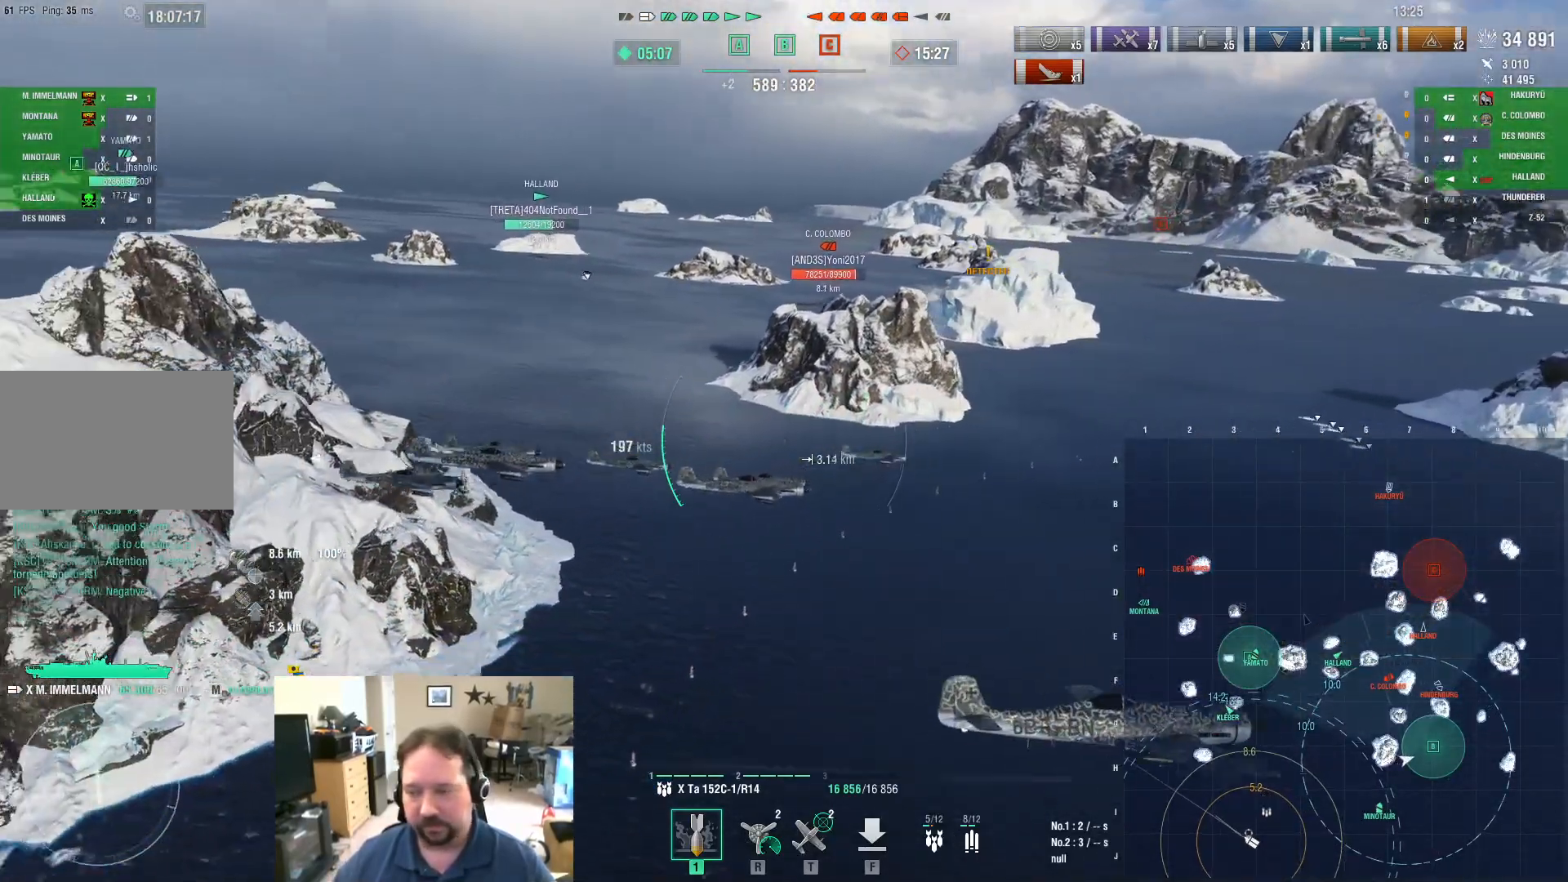
{"keys": ["a", "ctrl"], "mouse": [], "mouse_move": "down-left", "events": [[50, "ctrl", "down"]]}
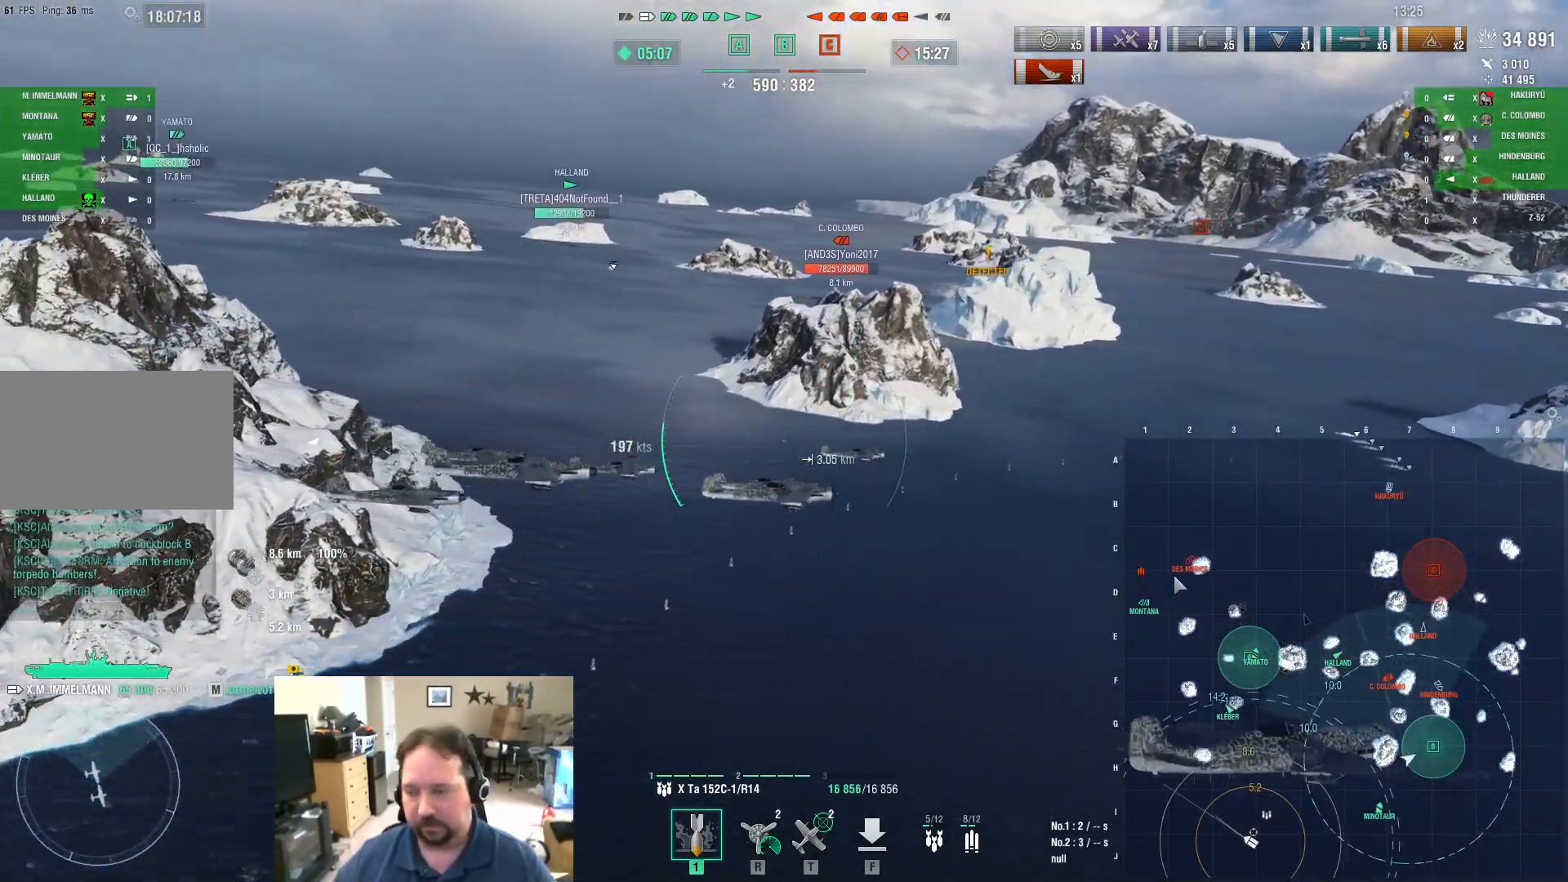
{"keys": ["a", "ctrl"], "mouse": [], "mouse_move": "up-left", "events": []}
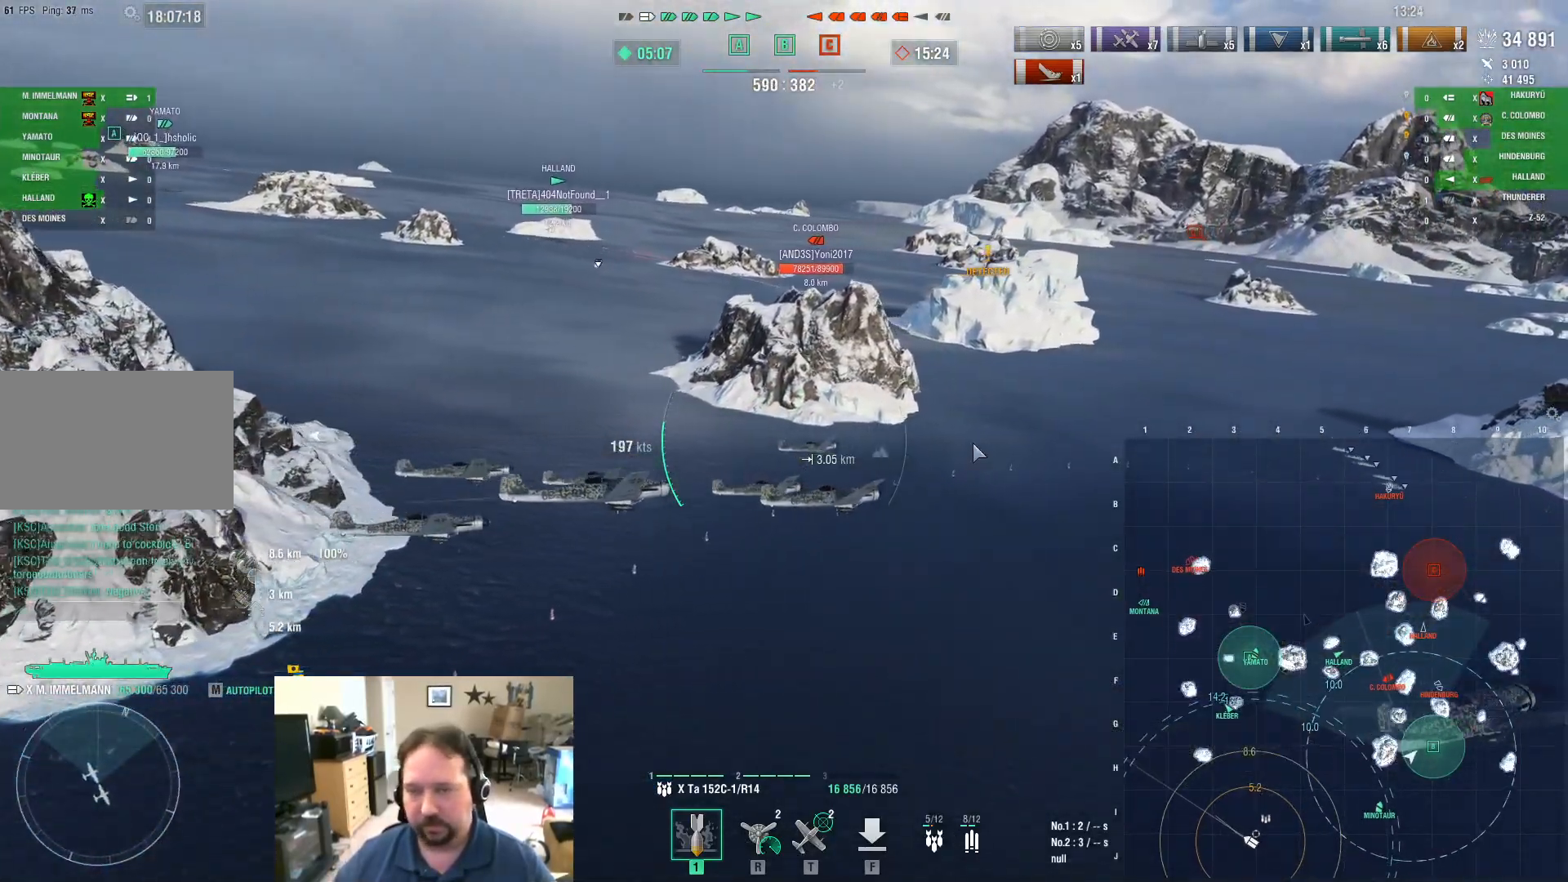
{"keys": ["a", "ctrl"], "mouse": [], "mouse_move": "still", "events": [[216, "ctrl", "up"], [500, "ctrl", "down"]]}
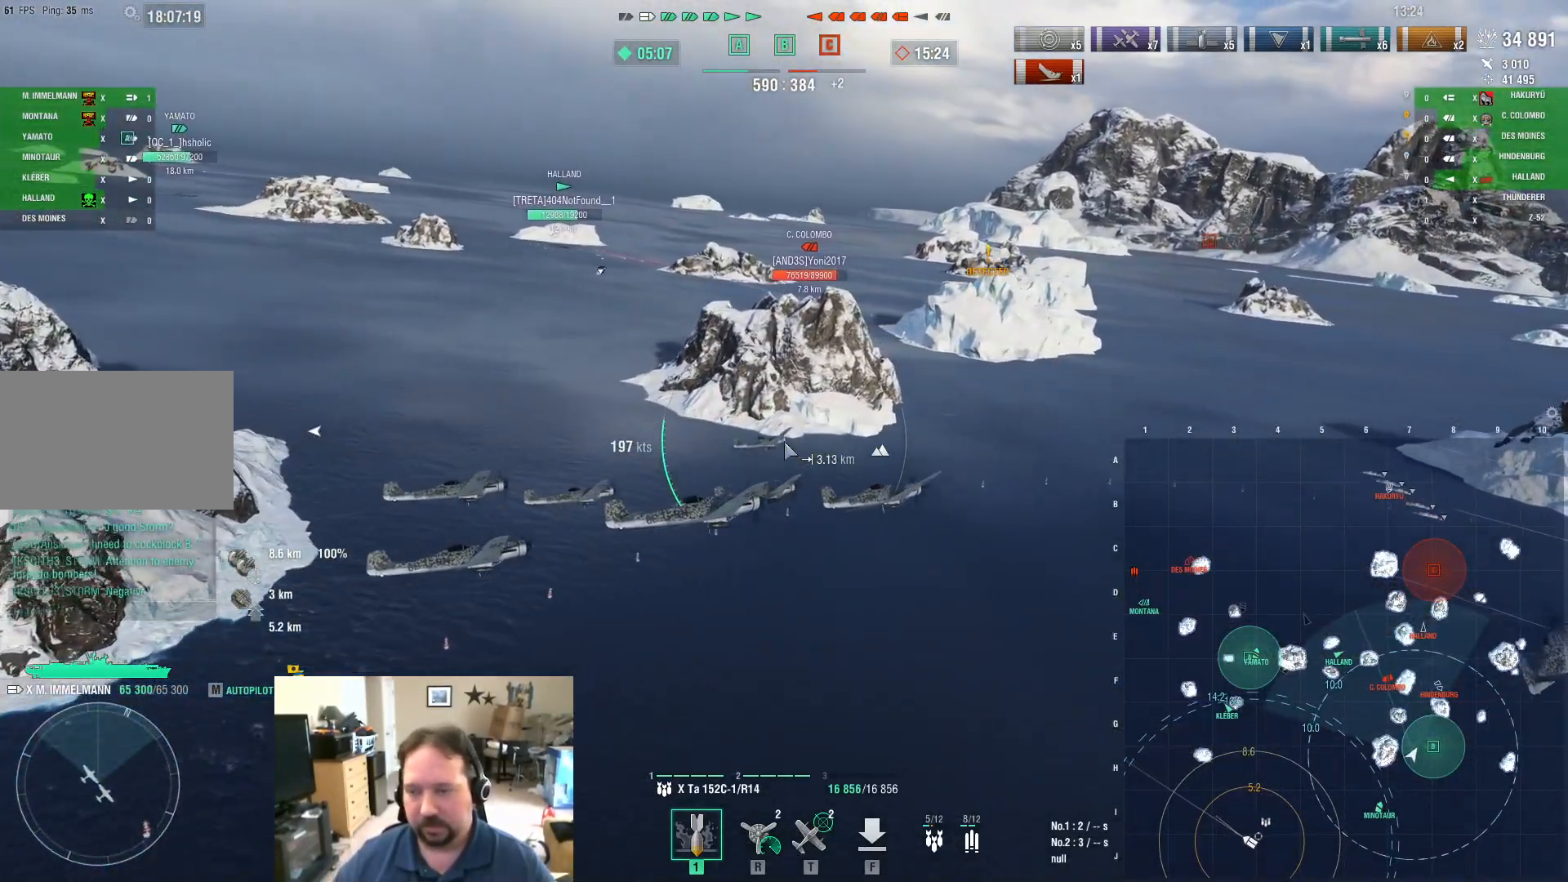
{"keys": ["a", "ctrl"], "mouse": [], "mouse_move": "right", "events": []}
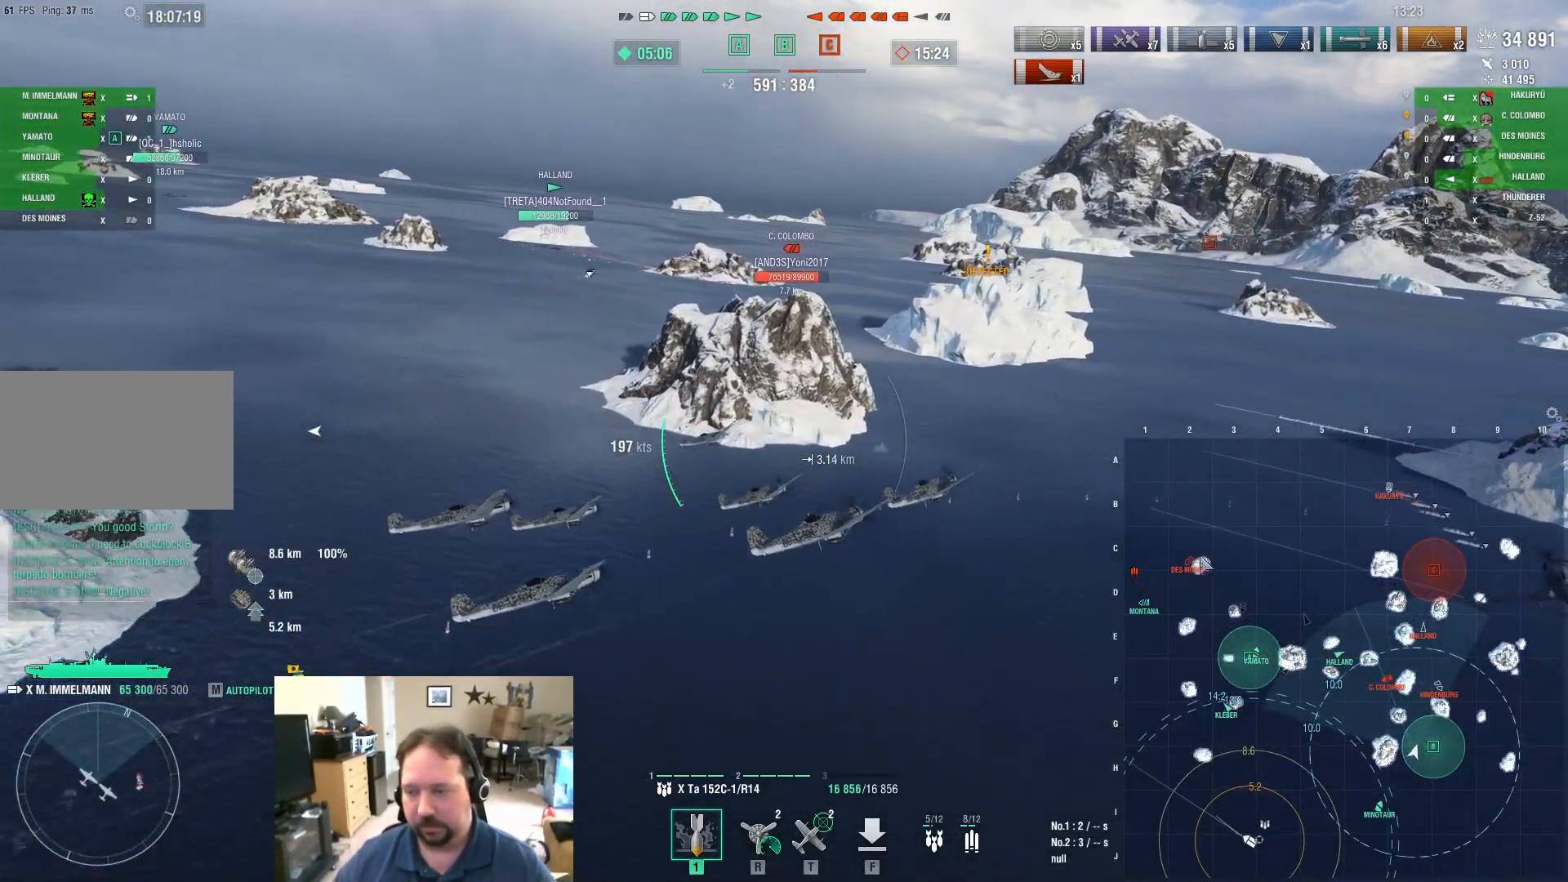
{"keys": ["a"], "mouse": [], "mouse_move": "left", "events": [[383, "ctrl", "up"]]}
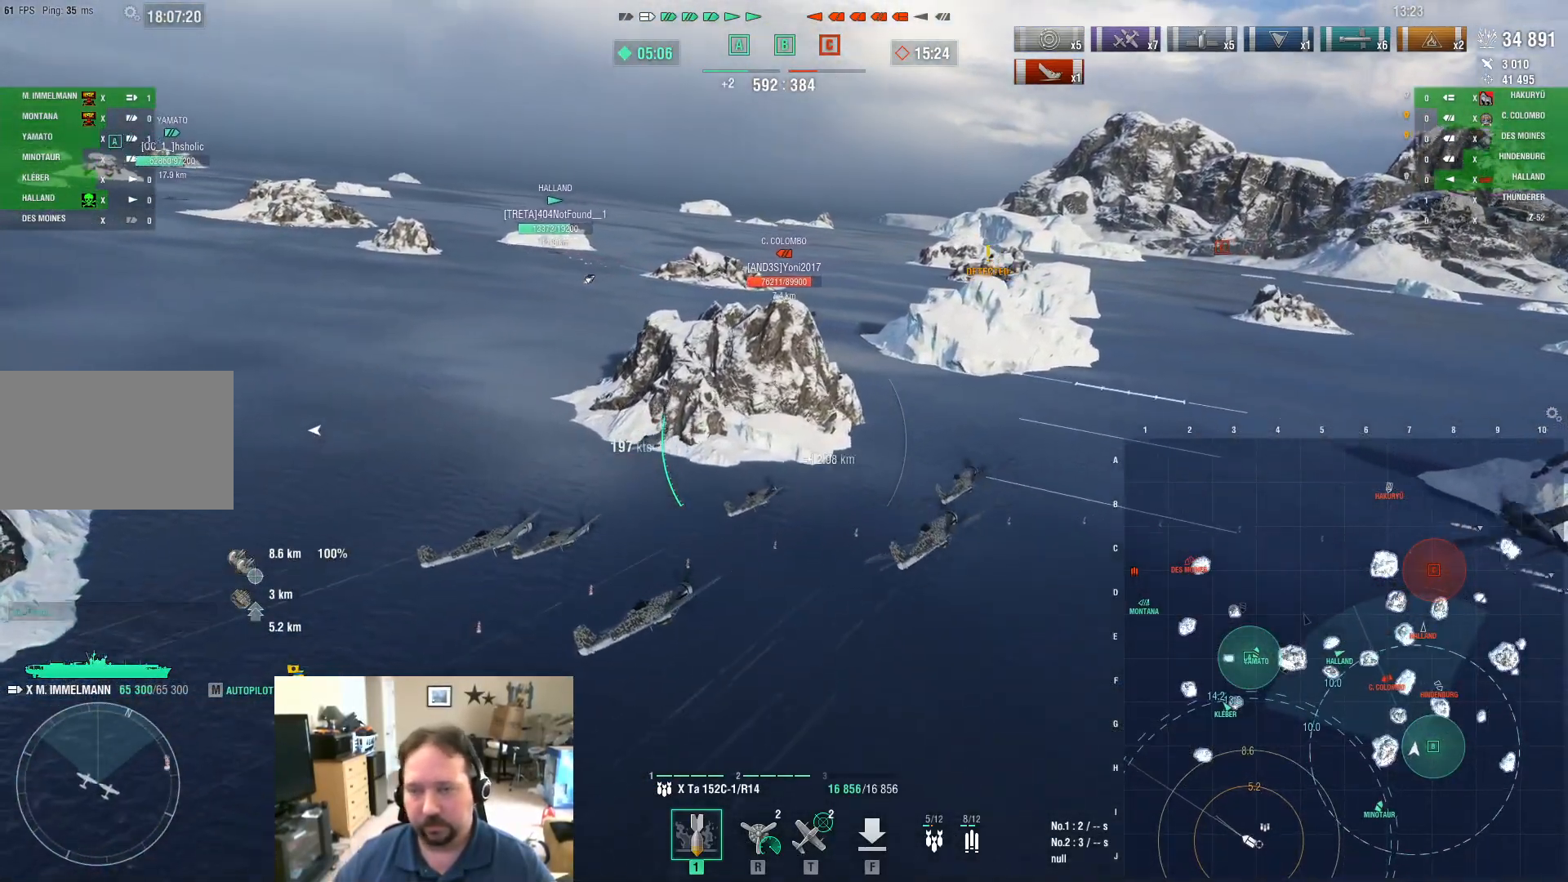
{"keys": ["a"], "mouse": [], "mouse_move": "left", "events": []}
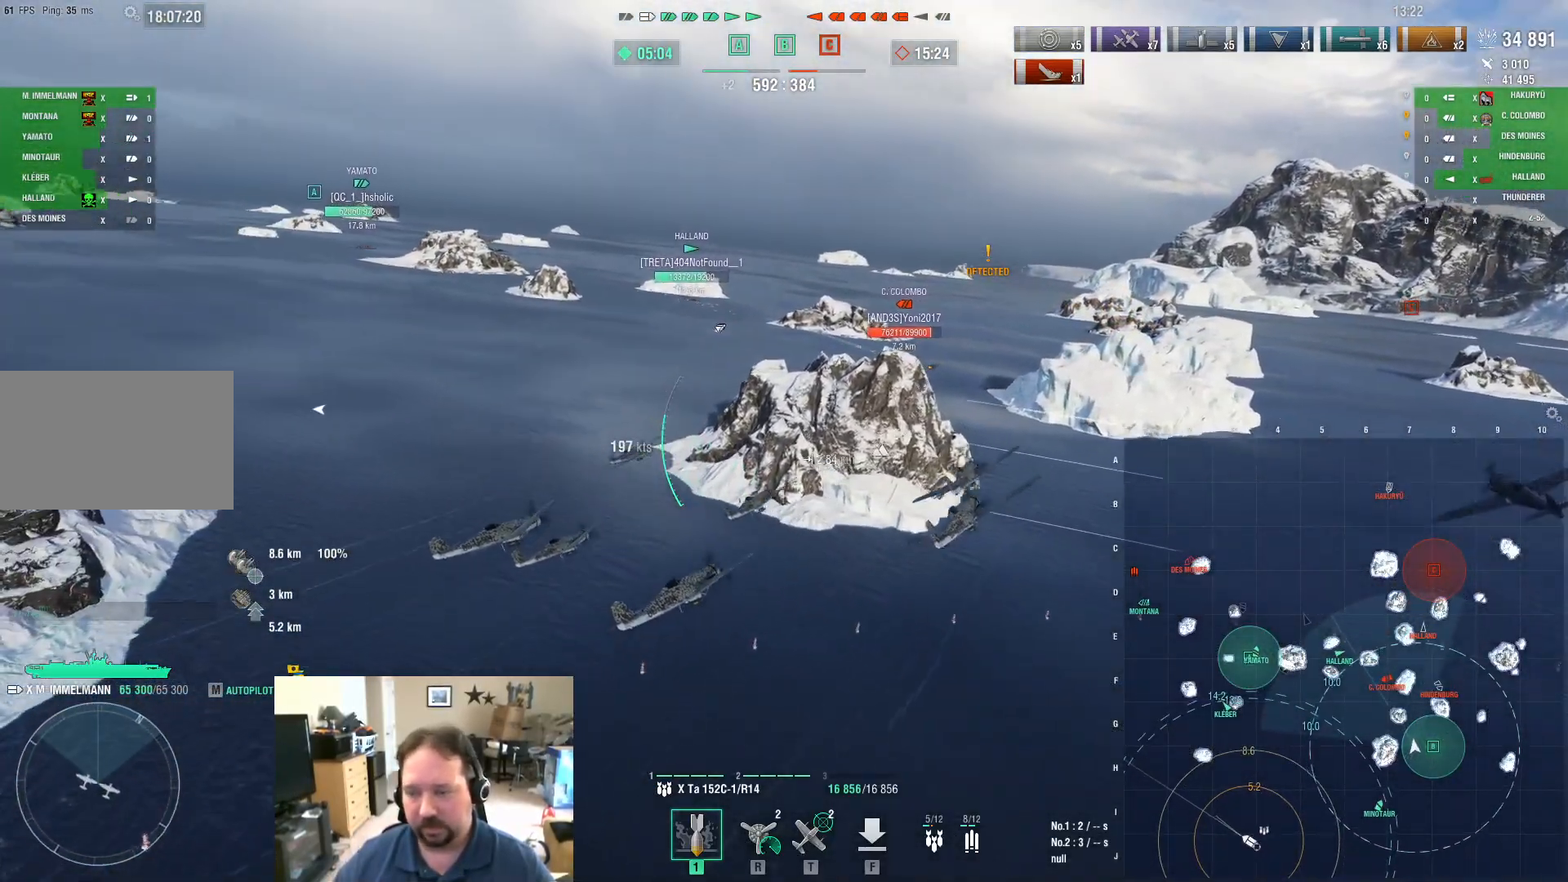
{"keys": [], "mouse": [], "mouse_move": "still", "events": [[50, "a", "up"], [50, "mouse_left", "down"], [183, "mouse_left", "up"]]}
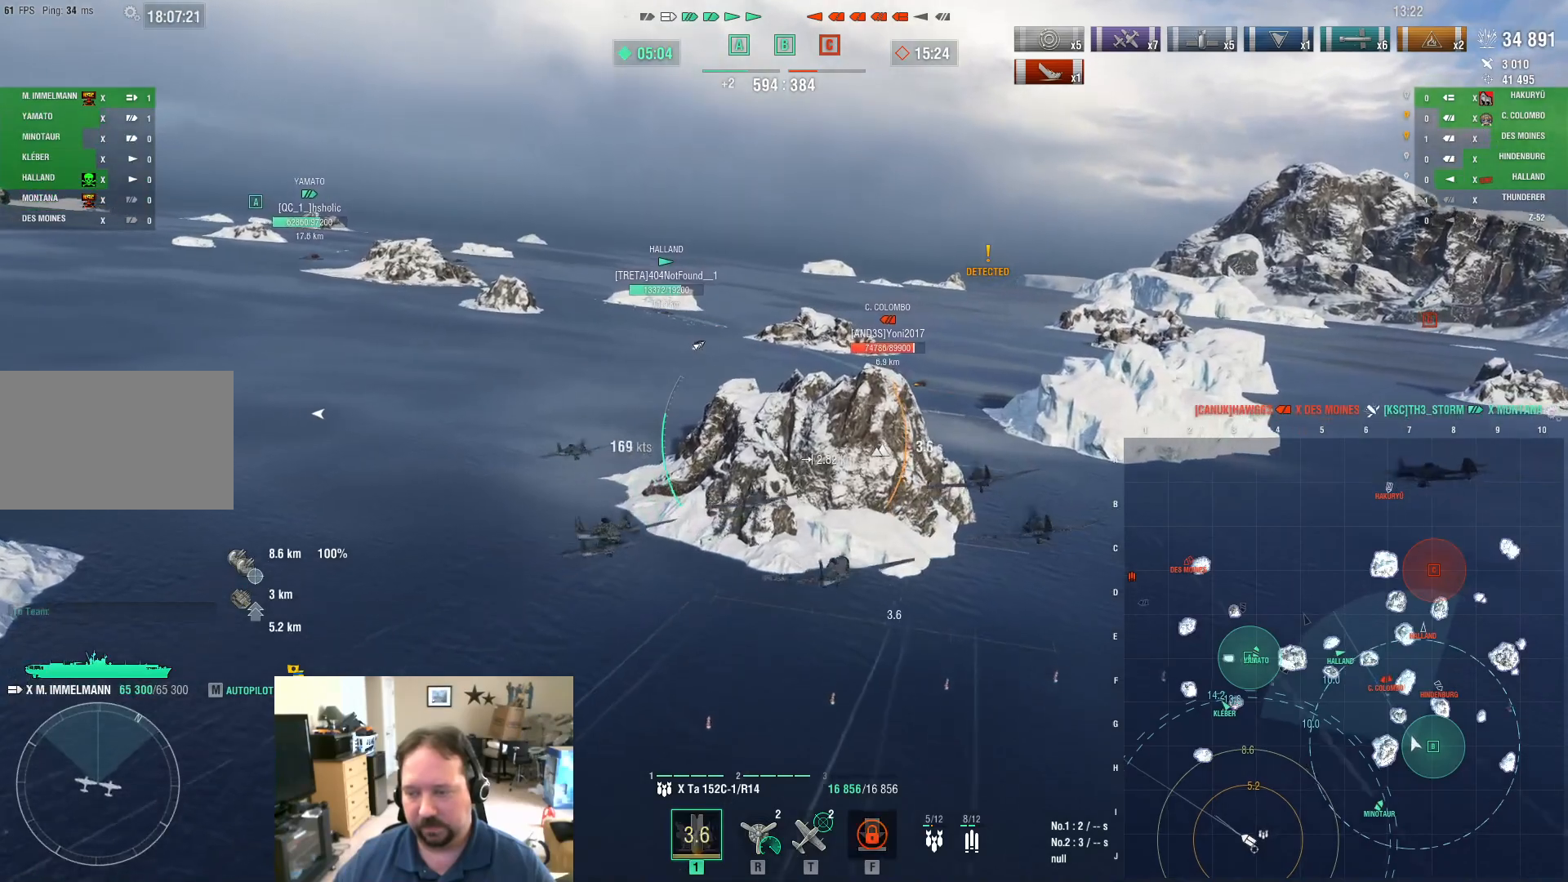
{"keys": ["w"], "mouse": [], "mouse_move": "still", "events": [[434, "w", "down"]]}
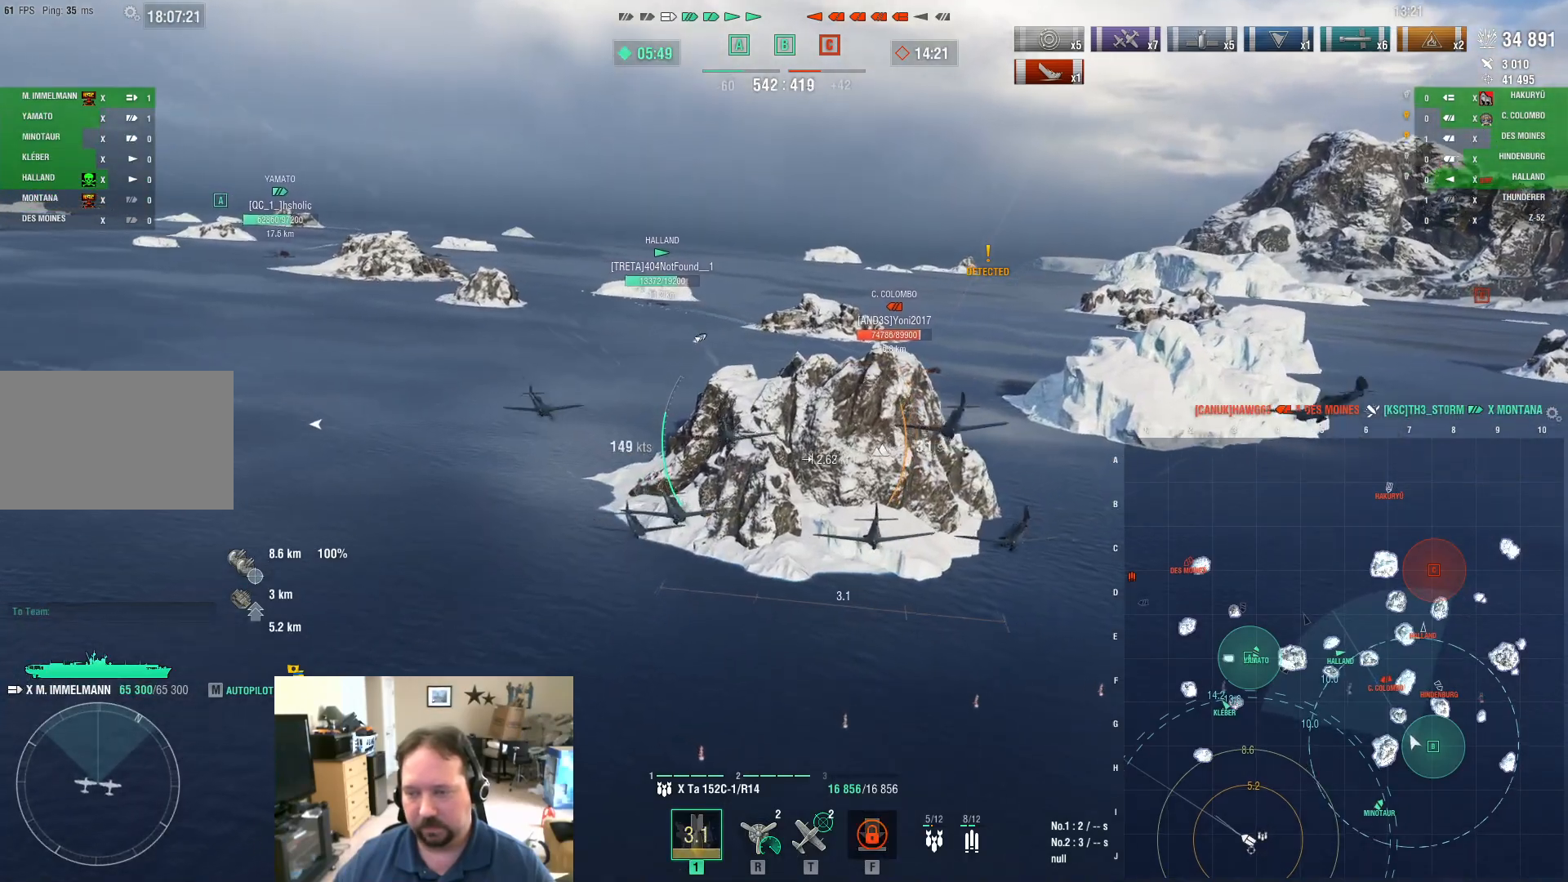
{"keys": [], "mouse": [], "mouse_move": "still", "events": [[367, "w", "up"]]}
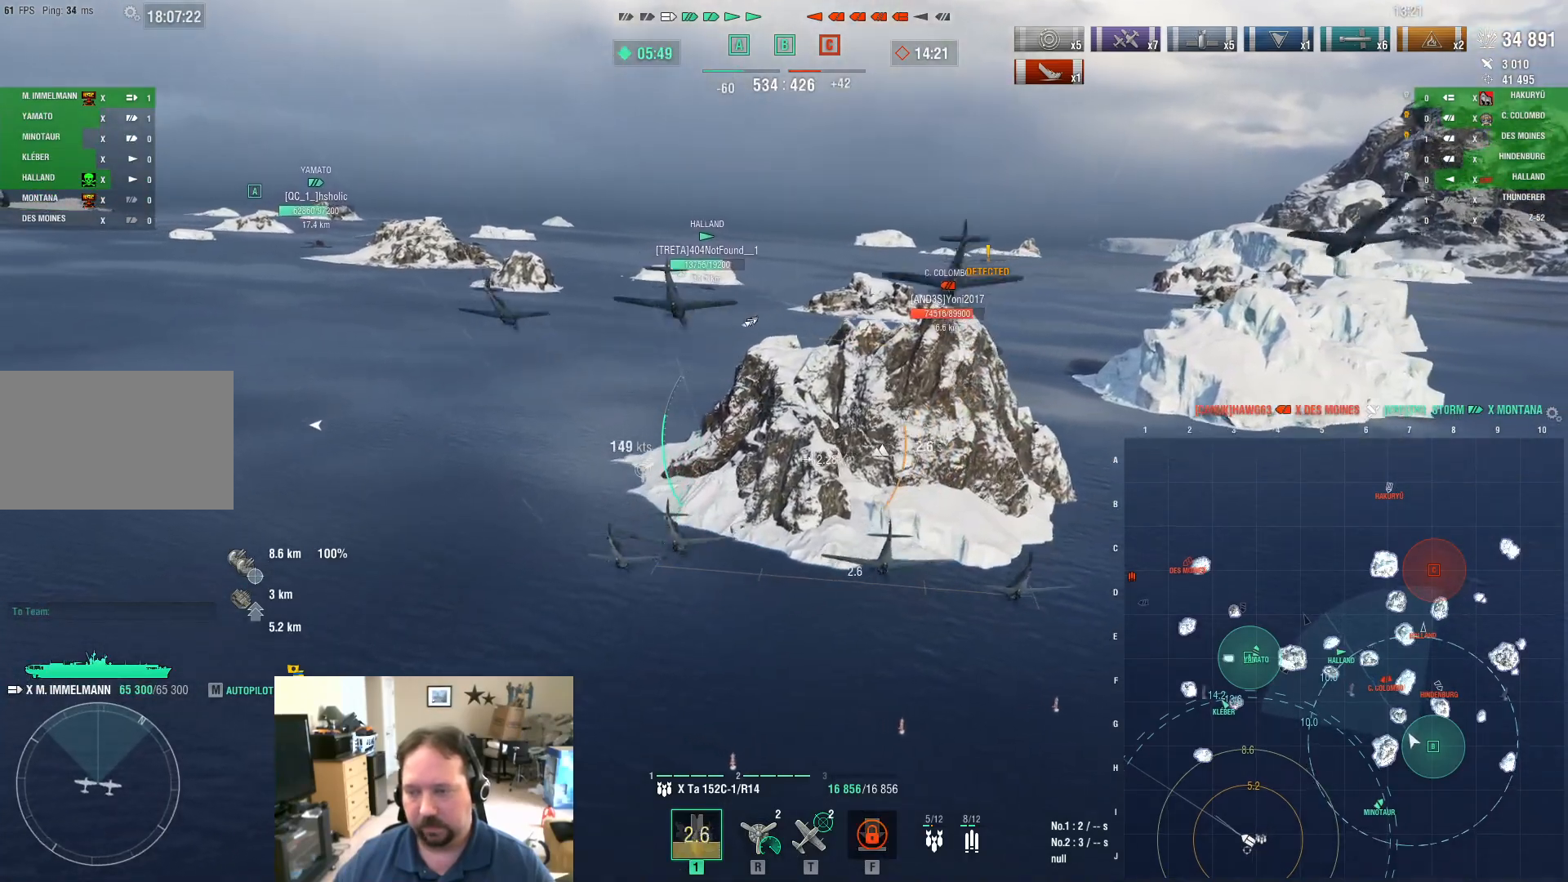
{"keys": [], "mouse": [], "mouse_move": "still", "events": []}
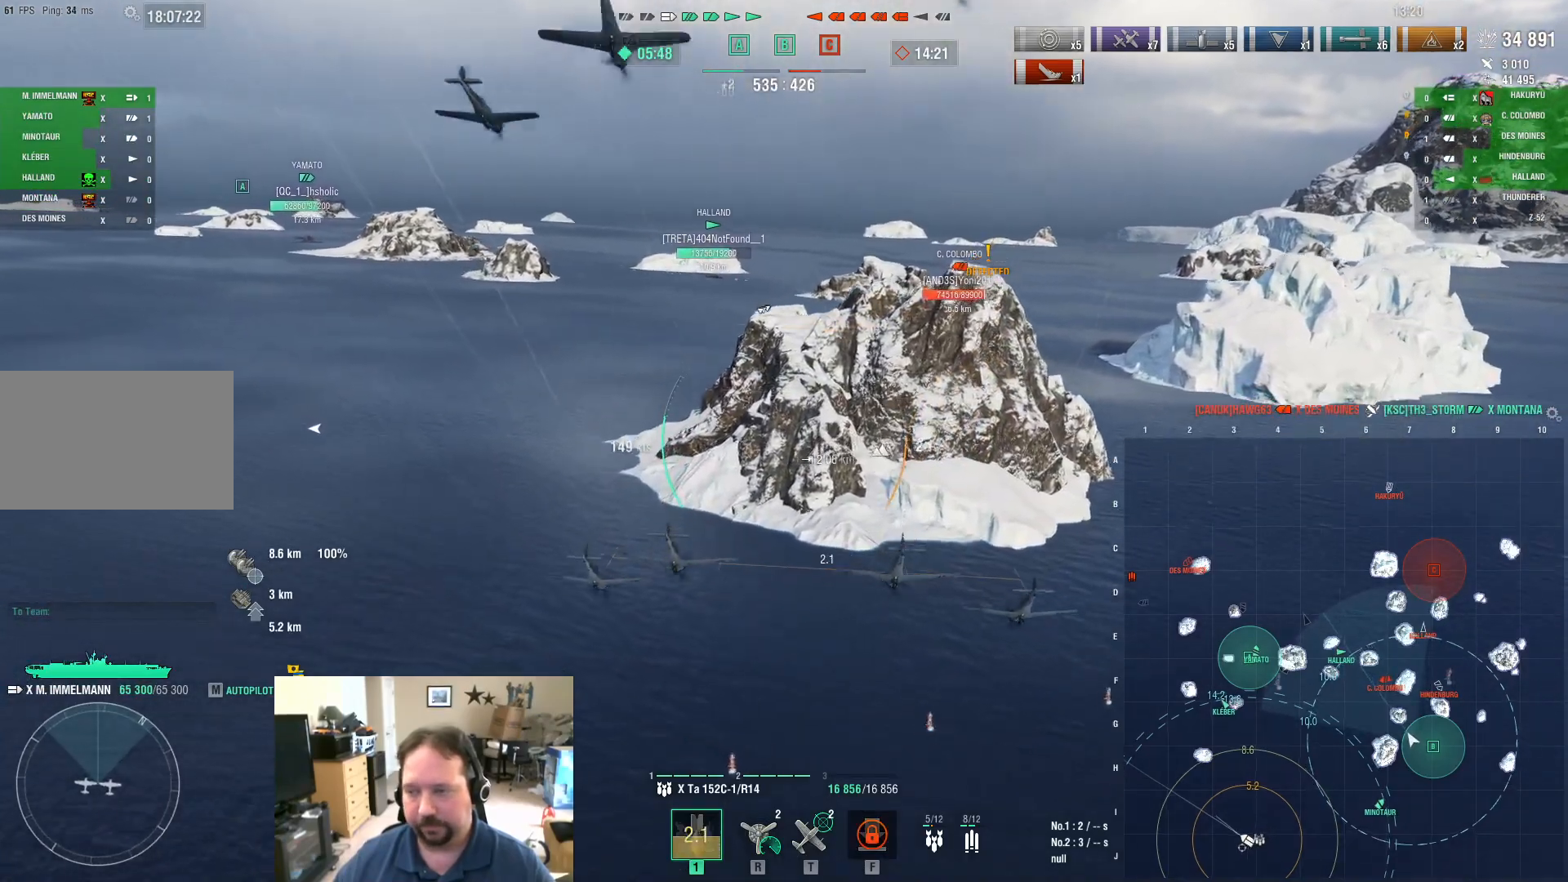
{"keys": [], "mouse": [], "mouse_move": "still", "events": []}
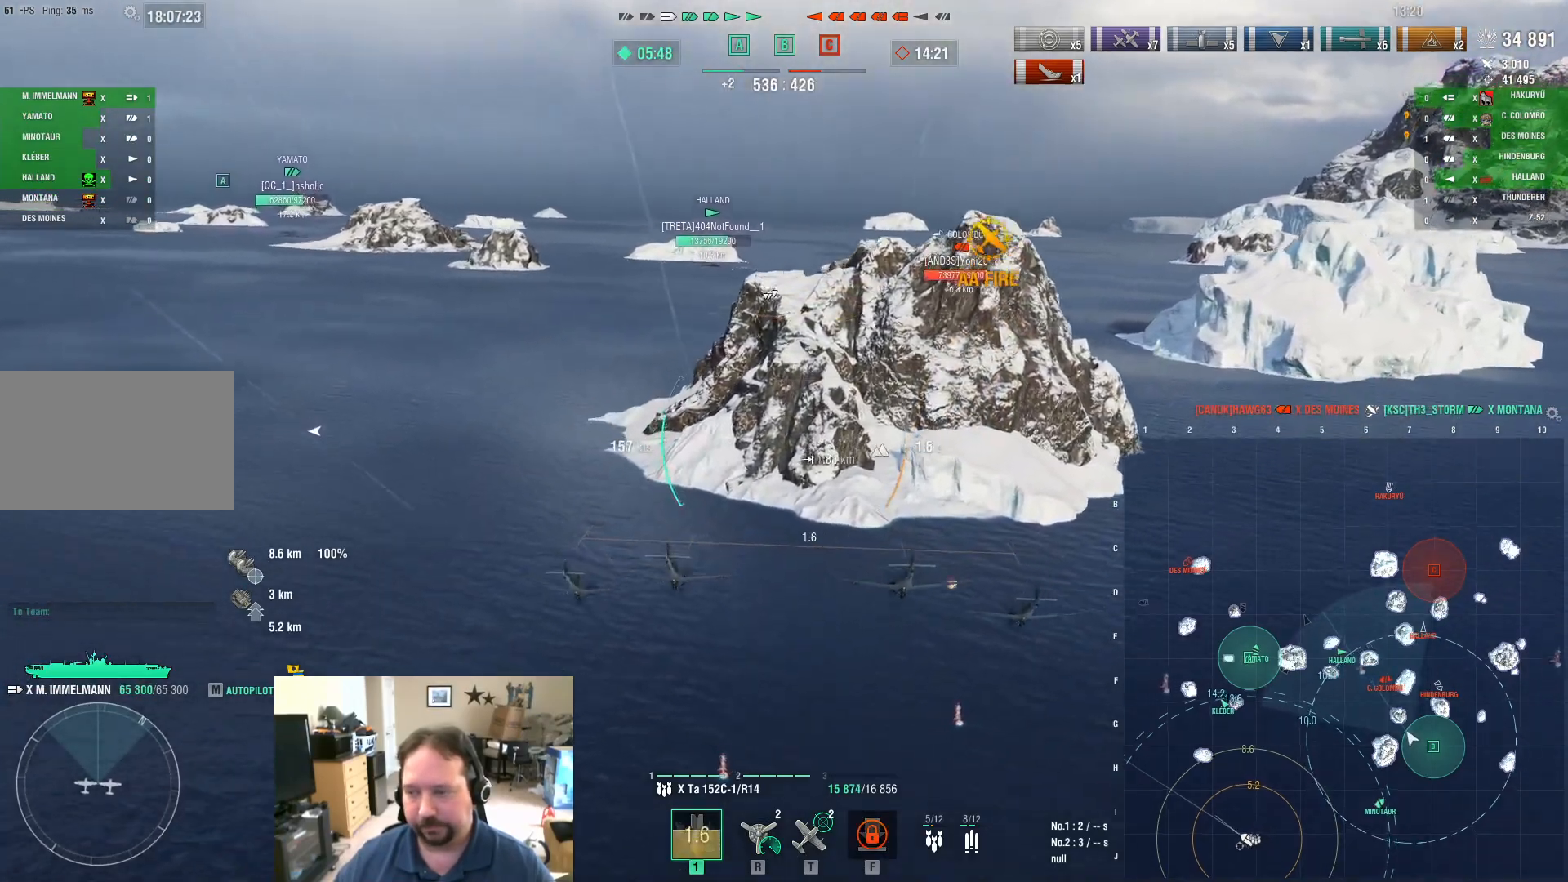
{"keys": [], "mouse": [], "mouse_move": "still", "events": []}
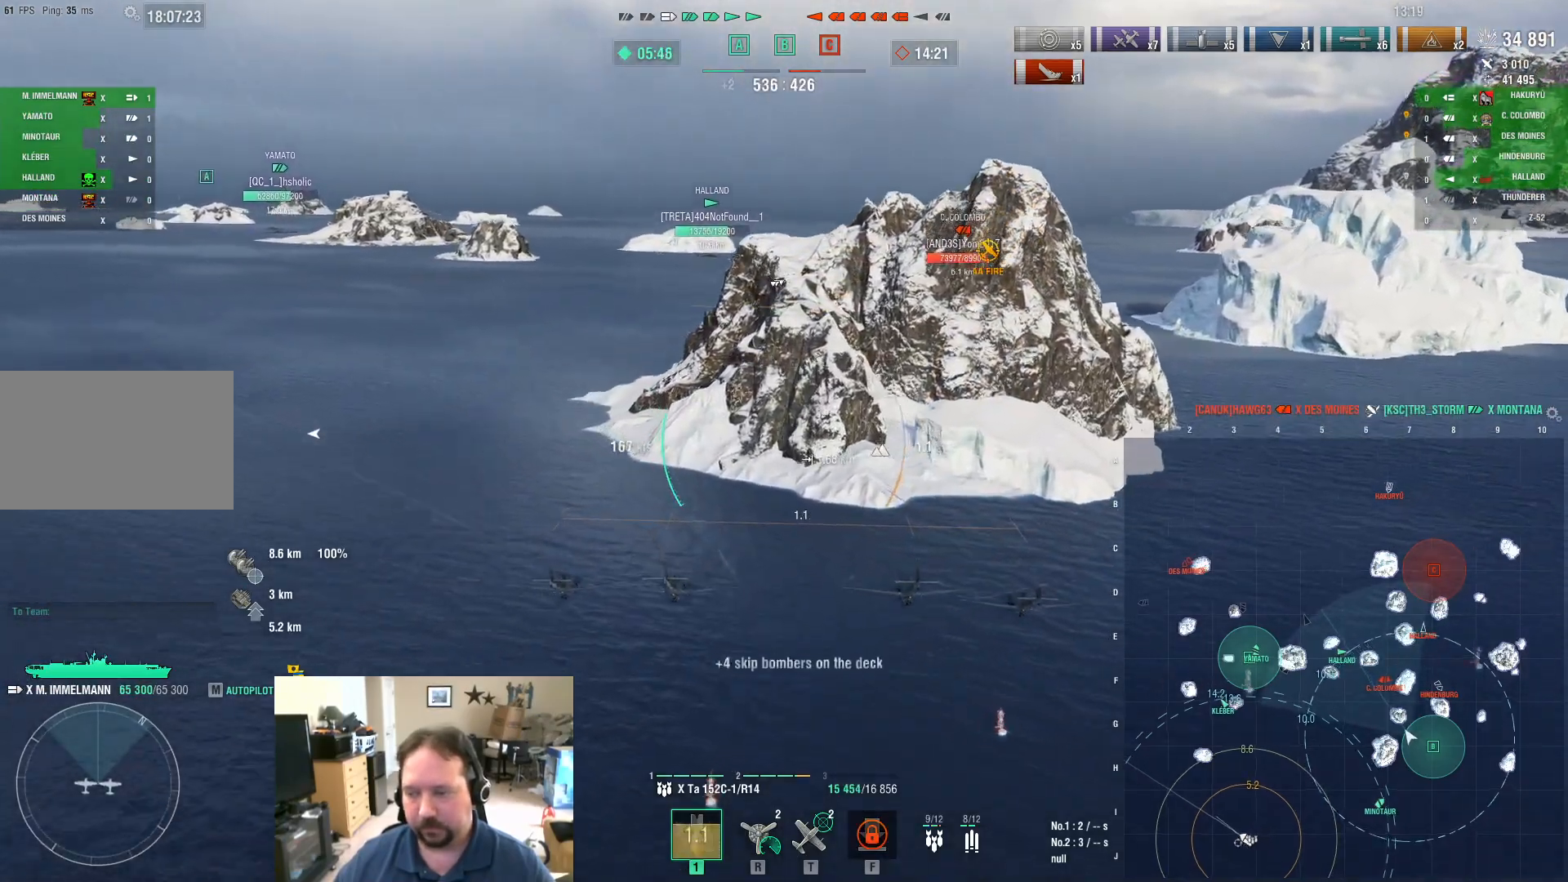
{"keys": [], "mouse": [], "mouse_move": "still", "events": []}
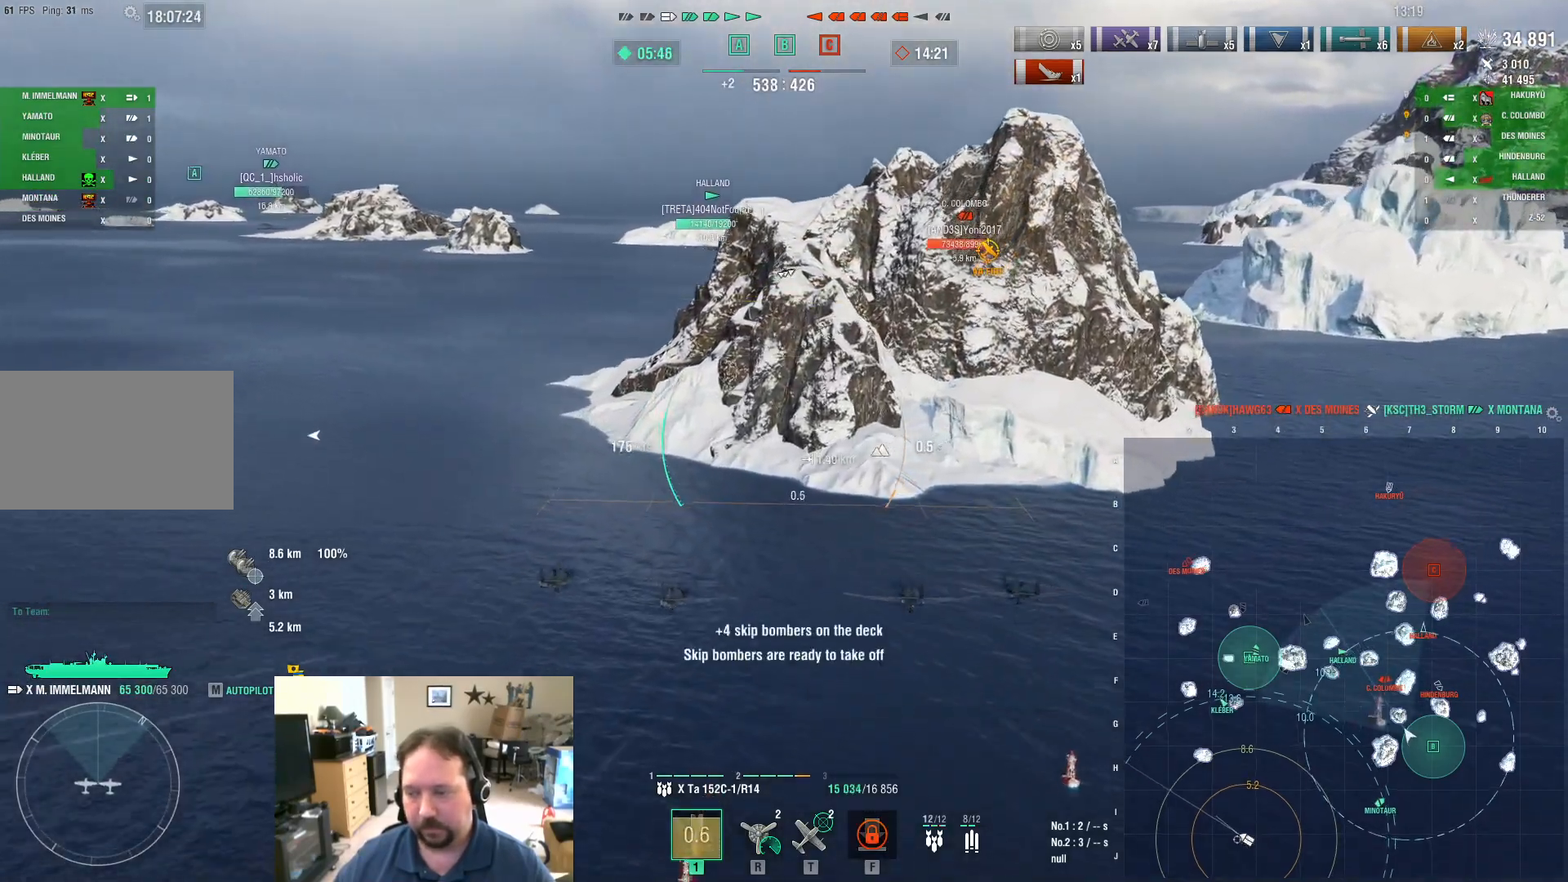
{"keys": [], "mouse": [], "mouse_move": "still", "events": []}